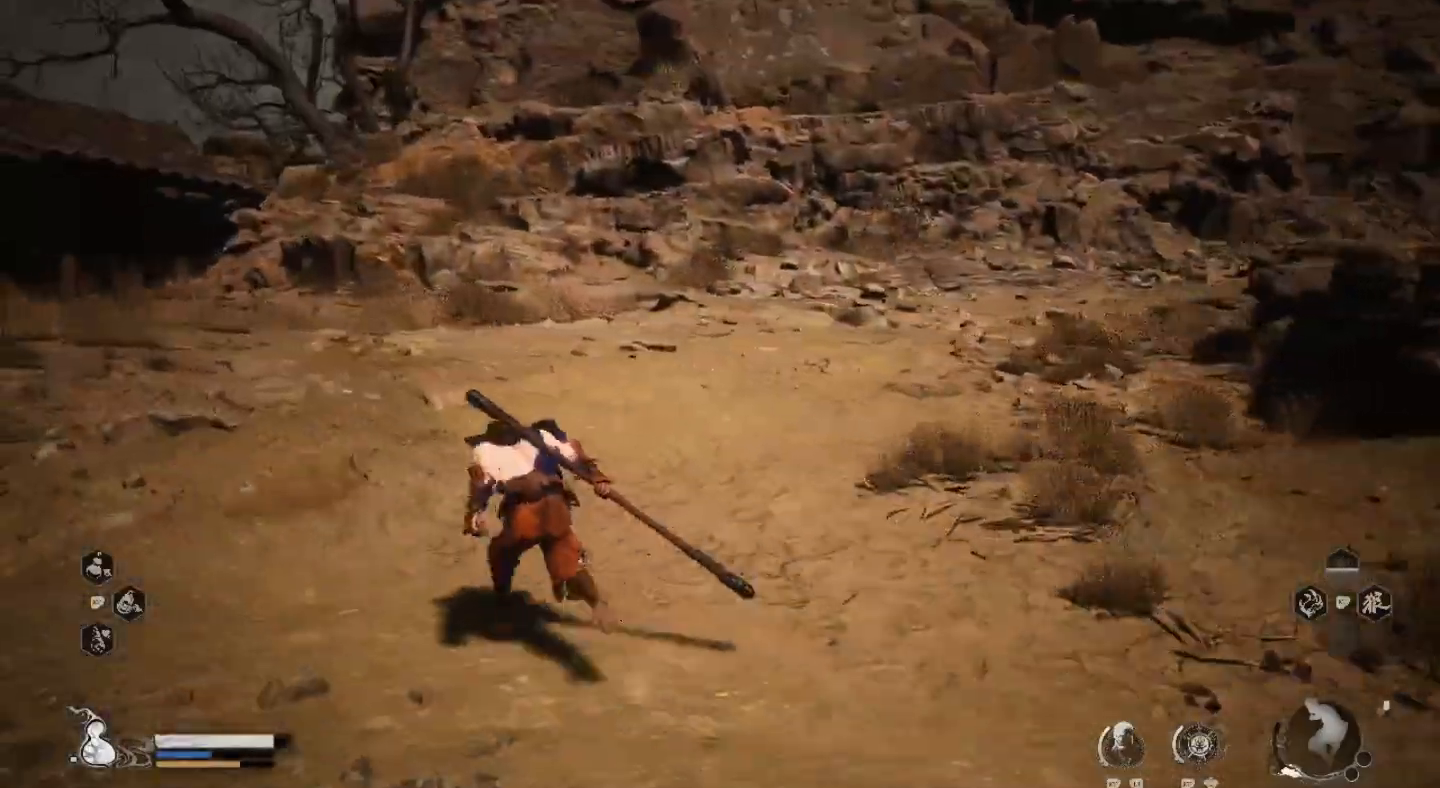
Gameplay with a controller (PlayStation layout); each line is a JSON object with the inputs held at the frame after it (dt_ms = milliseconds from this image to that frame). "events" lists button and stick changes between this image and that frame as [ms after this image, input, new state], when the widget could be followed in between. Not read: R1.
{"dt_ms": 500, "buttons": [], "left_stick": "up", "right_stick": "center", "events": []}
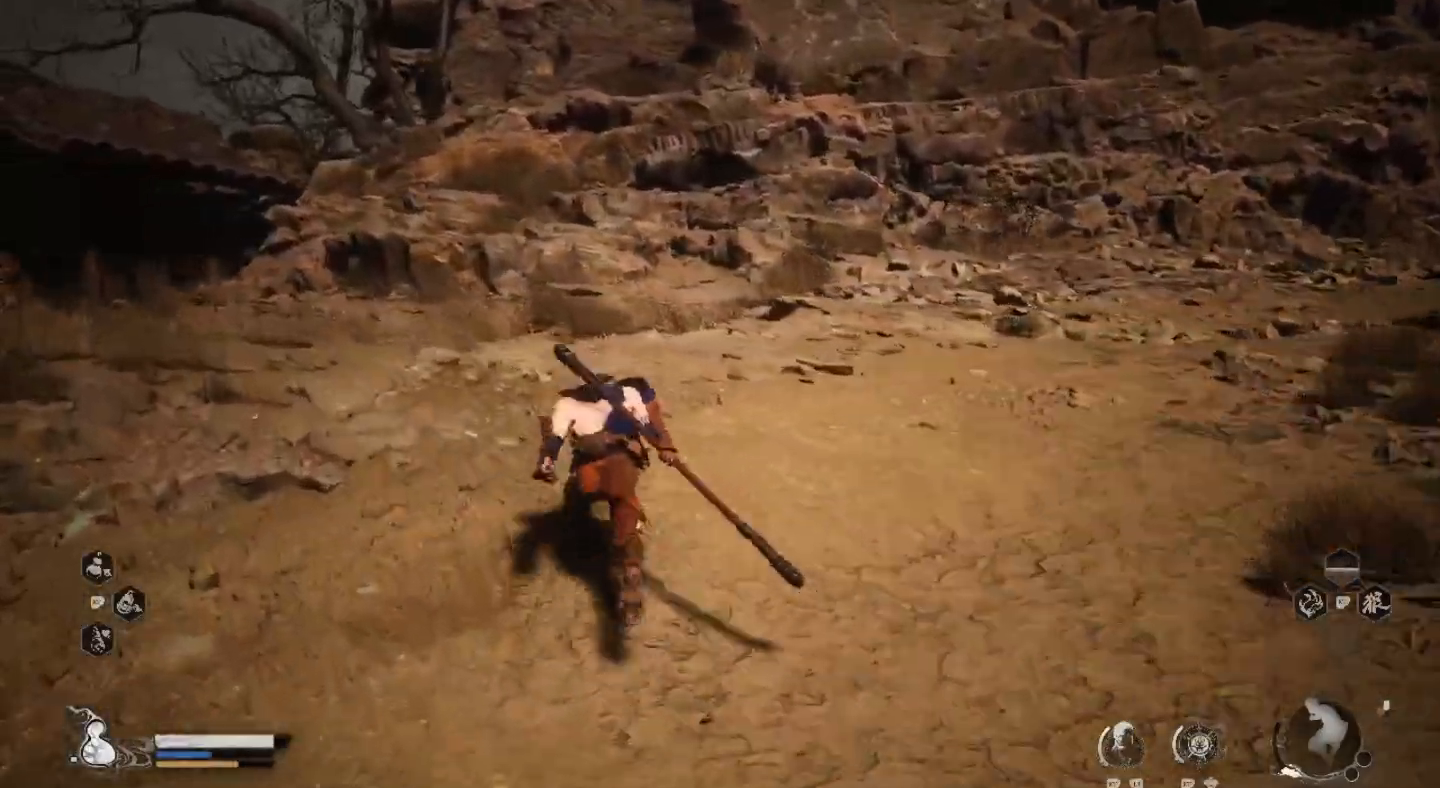
{"dt_ms": 500, "buttons": [], "left_stick": "left", "right_stick": "center", "events": [[100, "right_stick", "right"], [133, "left_stick", "up-left"], [400, "left_stick", "left"], [467, "right_stick", "center"]]}
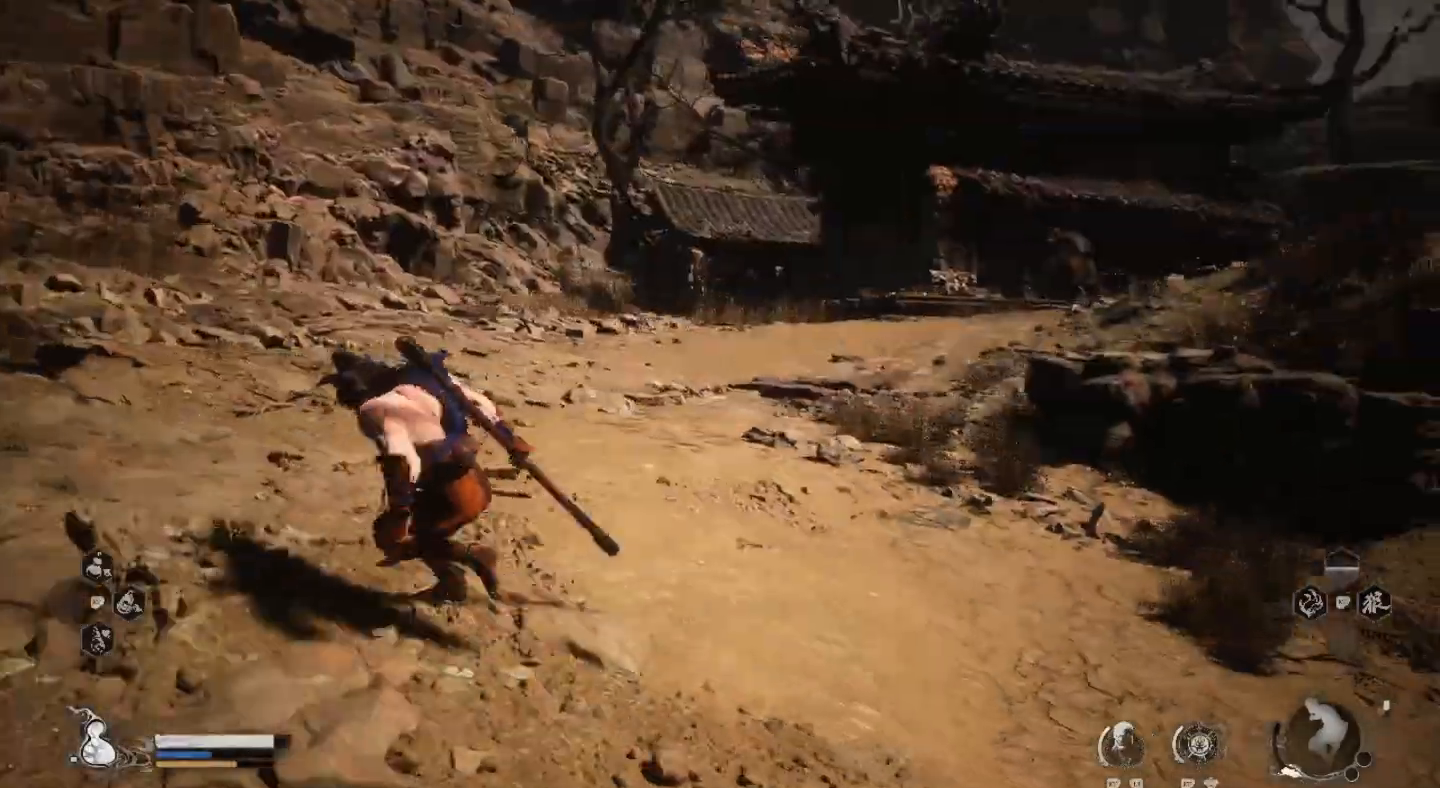
{"dt_ms": 500, "buttons": [], "left_stick": "left", "right_stick": "center", "events": [[233, "right_stick", "right"], [500, "right_stick", "center"]]}
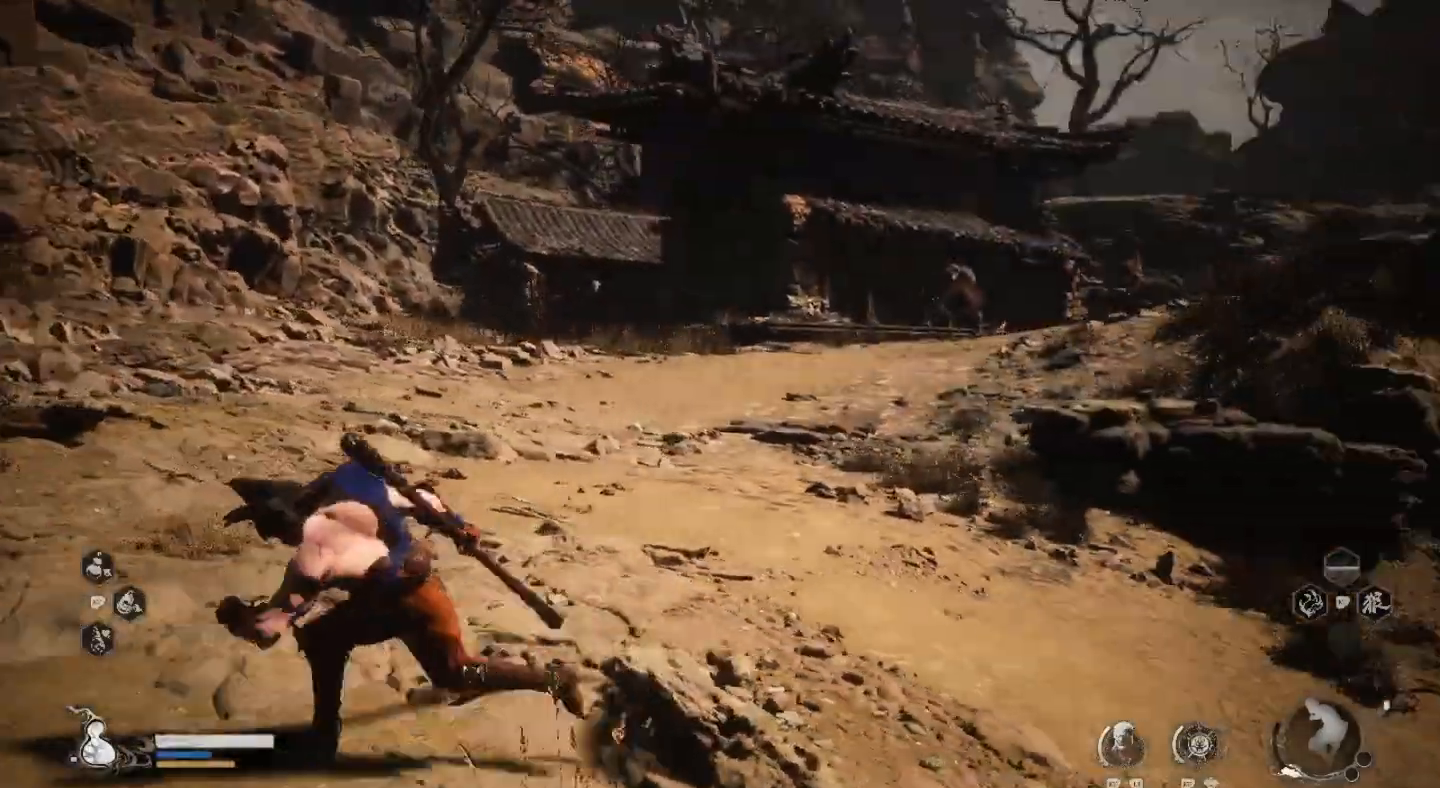
{"dt_ms": 500, "buttons": [], "left_stick": "up", "right_stick": "right", "events": [[467, "left_stick", "up"], [500, "right_stick", "right"]]}
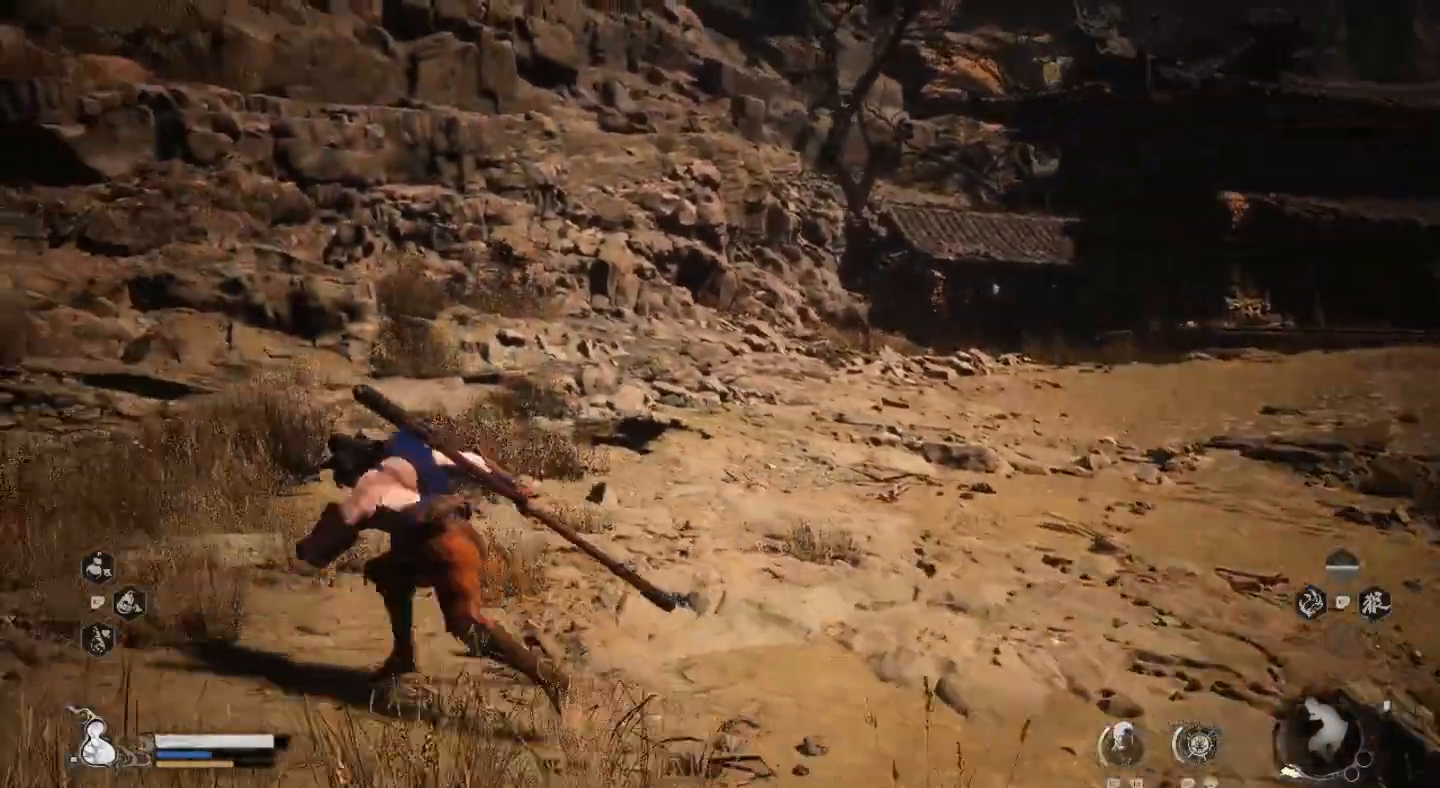
{"dt_ms": 500, "buttons": [], "left_stick": "left", "right_stick": "right", "events": [[67, "left_stick", "center"], [300, "left_stick", "left"]]}
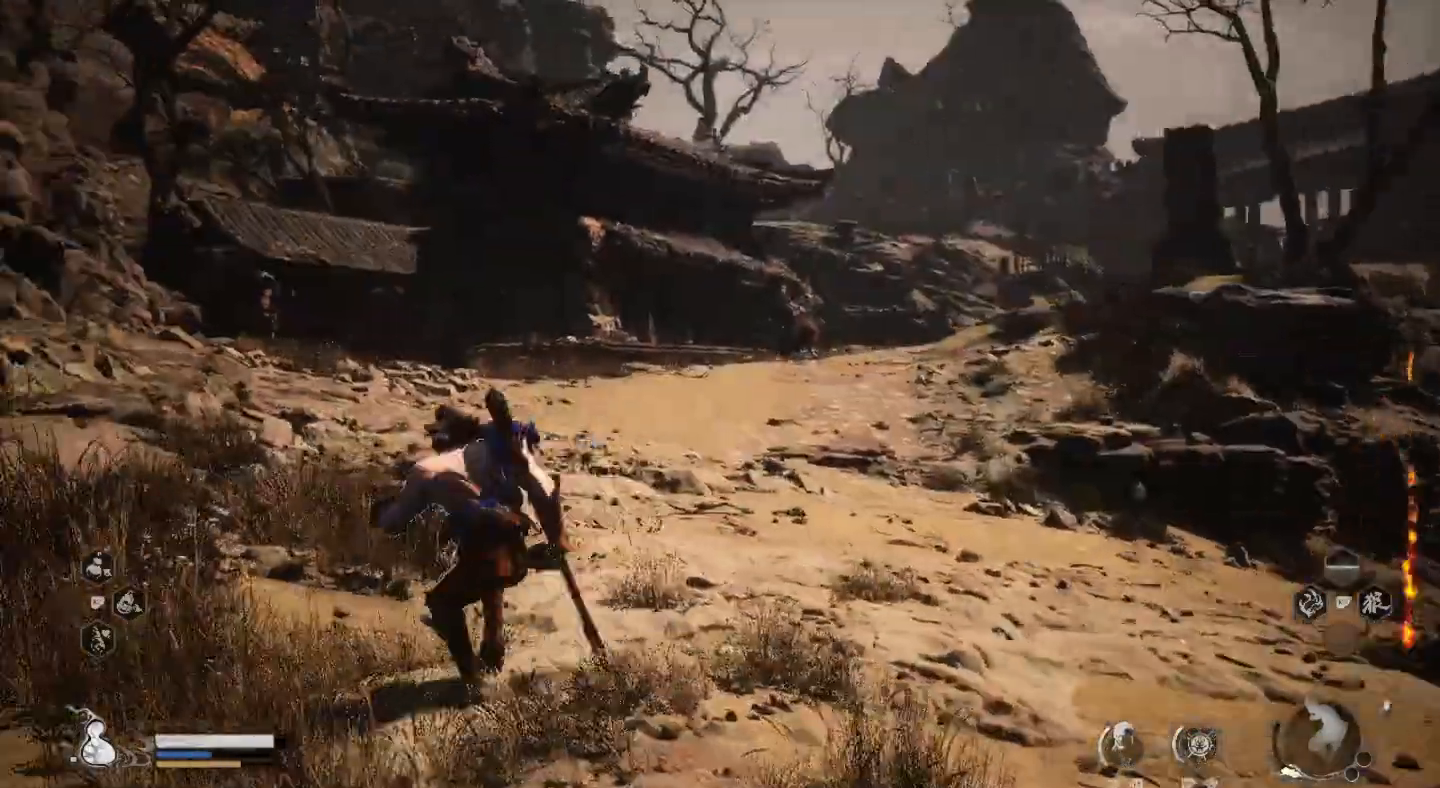
{"dt_ms": 500, "buttons": [], "left_stick": "left", "right_stick": "right", "events": []}
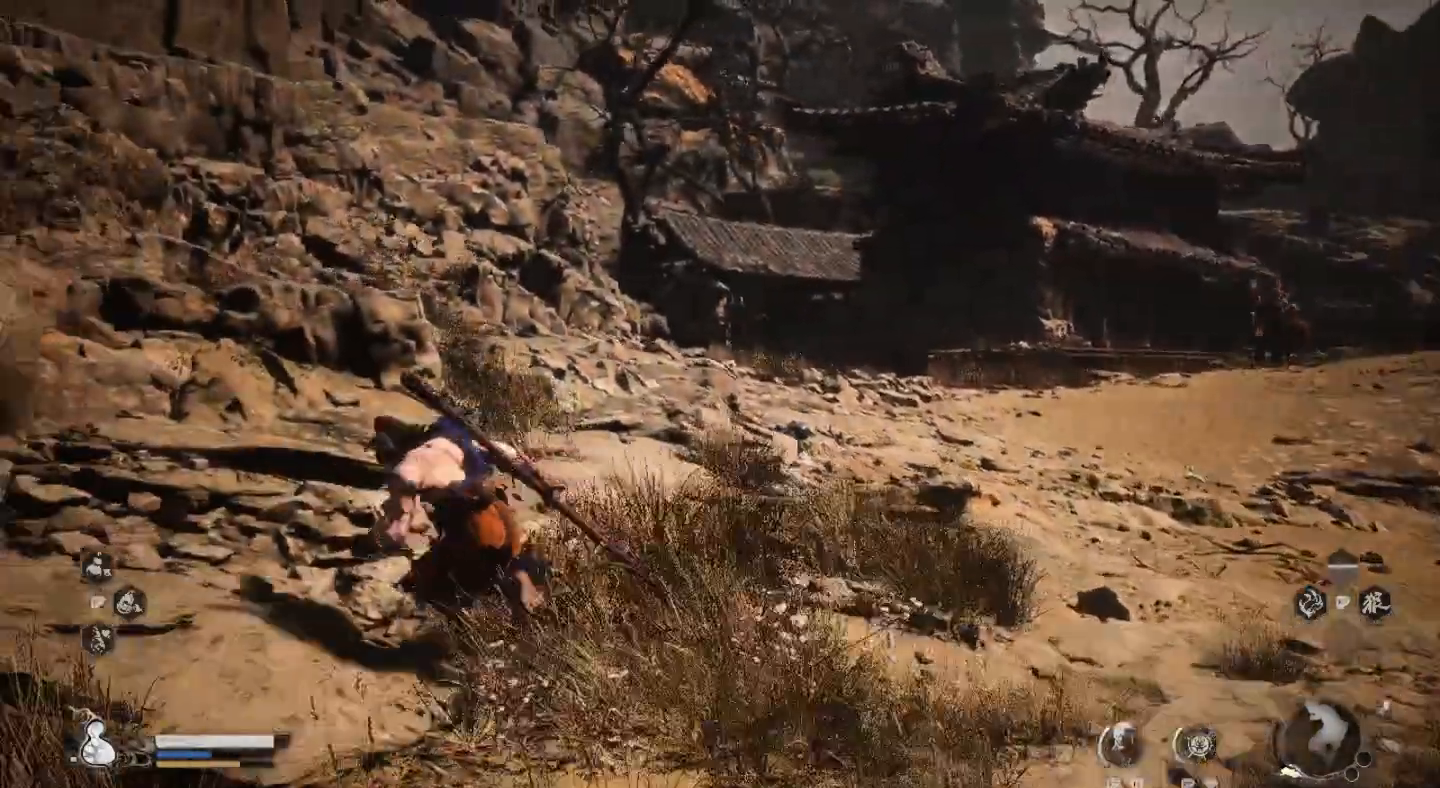
{"dt_ms": 500, "buttons": [], "left_stick": "down", "right_stick": "center", "events": [[367, "left_stick", "down"], [367, "right_stick", "center"]]}
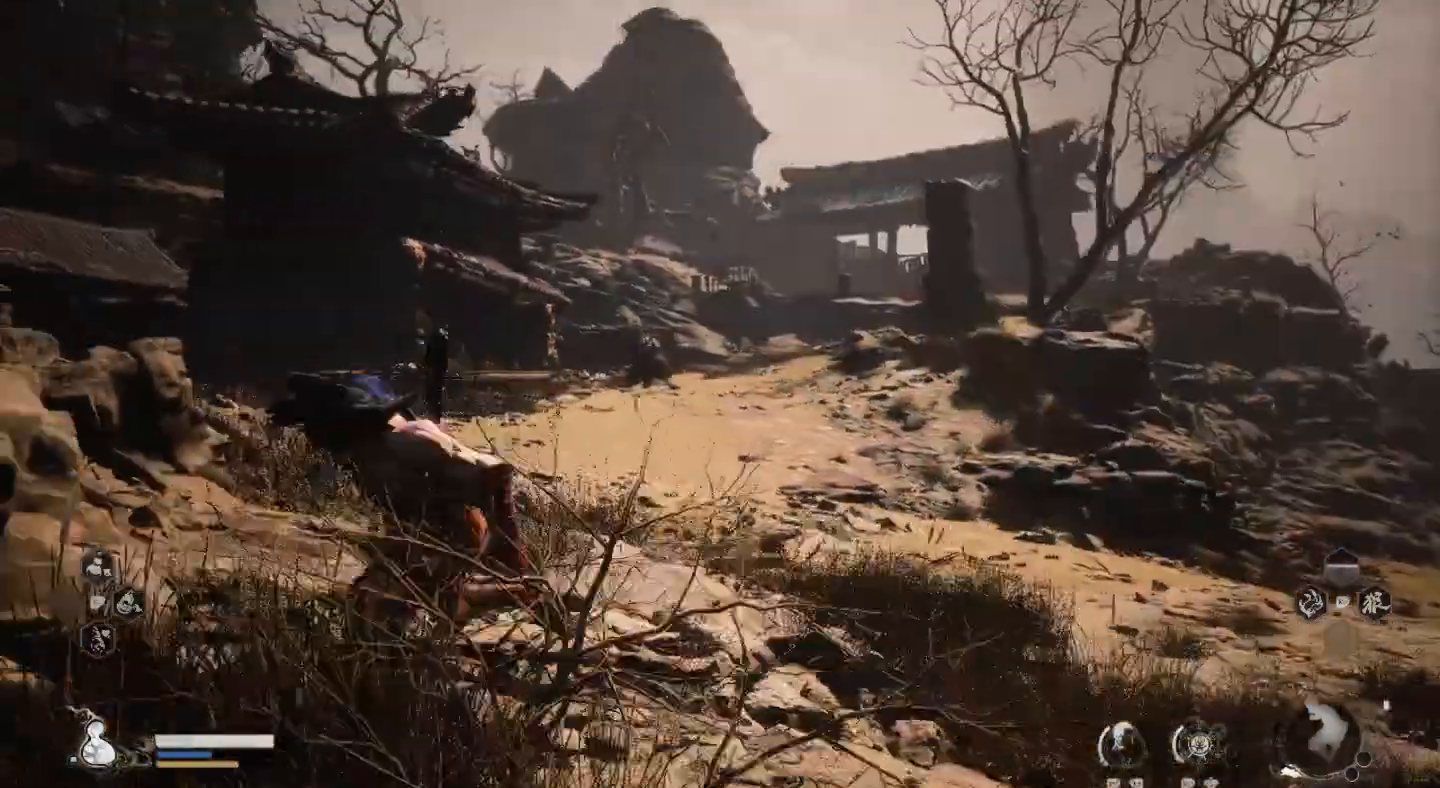
{"dt_ms": 1000, "buttons": [], "left_stick": "right", "right_stick": "center"}
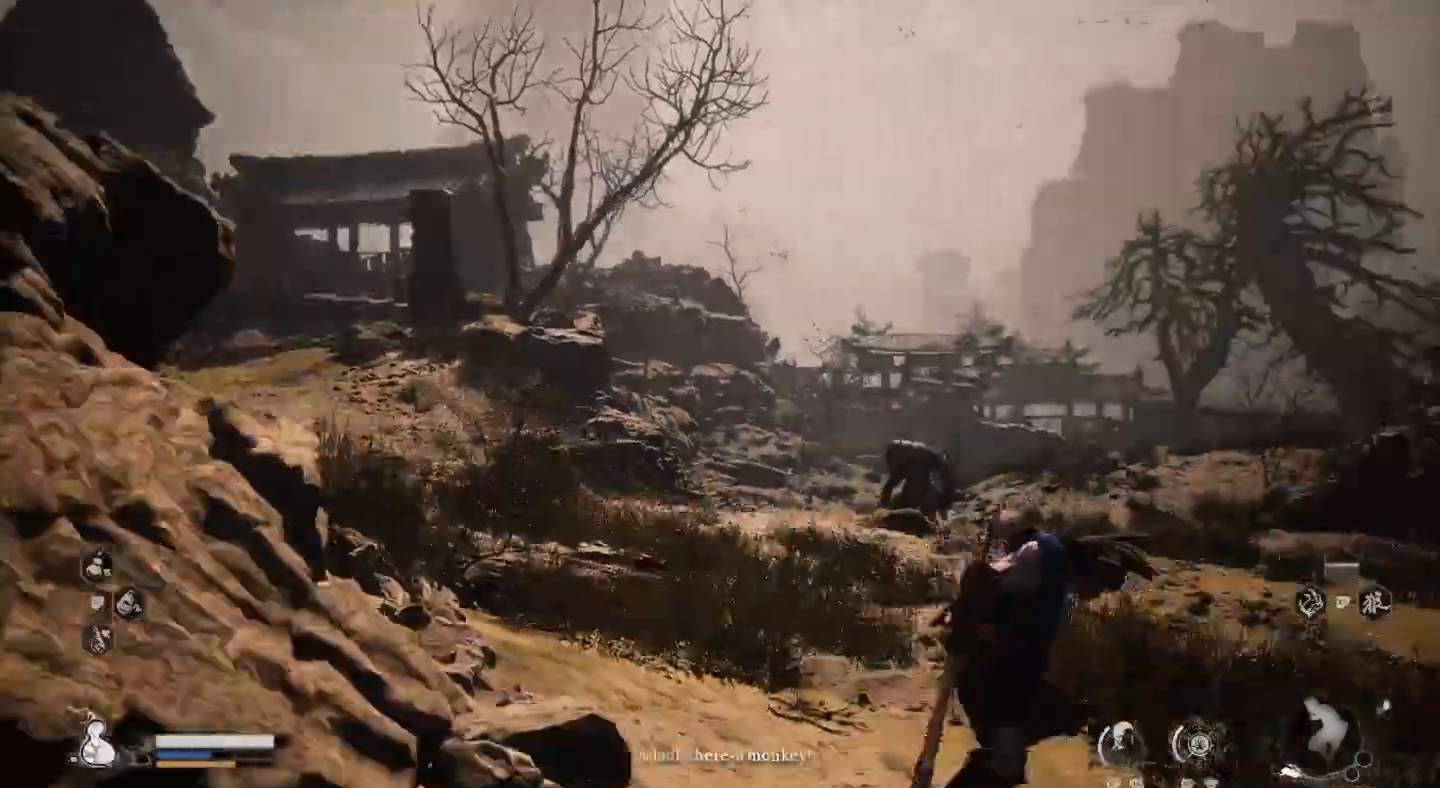
{"dt_ms": 500, "buttons": [], "left_stick": "right", "right_stick": "right", "events": [[167, "right_stick", "right"]]}
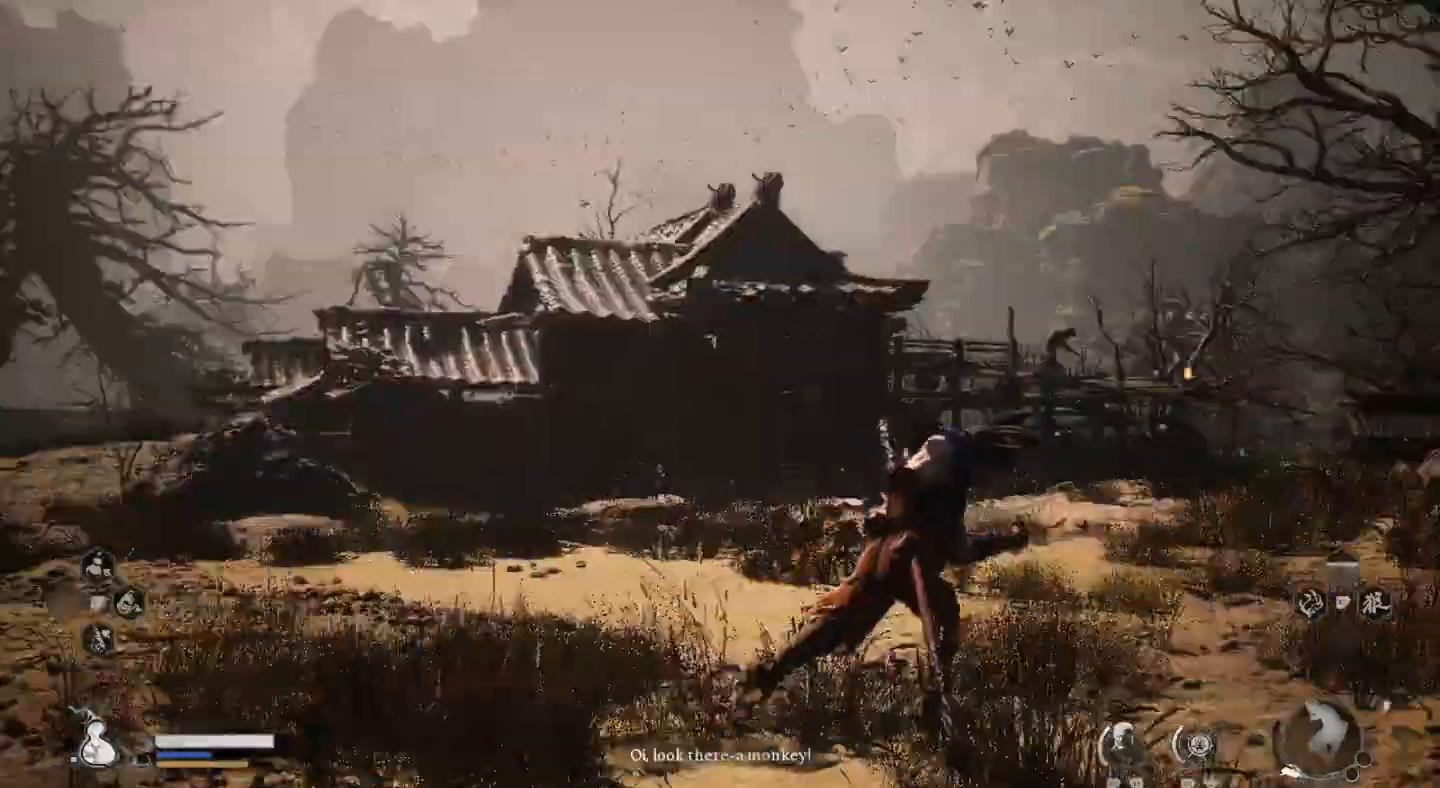
{"dt_ms": 500, "buttons": [], "left_stick": "up-right", "right_stick": "center", "events": [[167, "left_stick", "up-right"], [300, "right_stick", "center"]]}
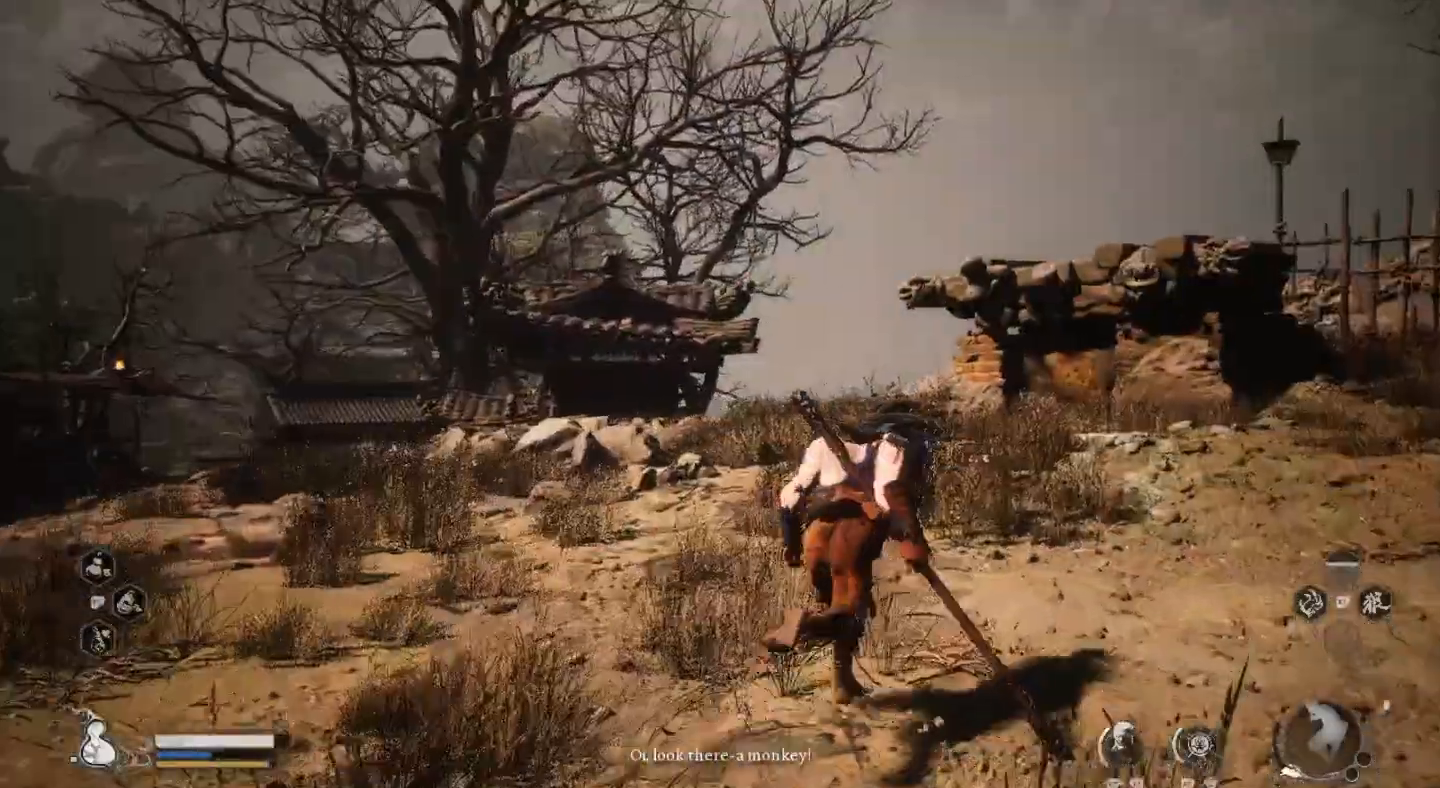
{"dt_ms": 500, "buttons": [], "left_stick": "up", "right_stick": "center", "events": [[33, "right_stick", "right"], [233, "left_stick", "up"], [367, "right_stick", "center"]]}
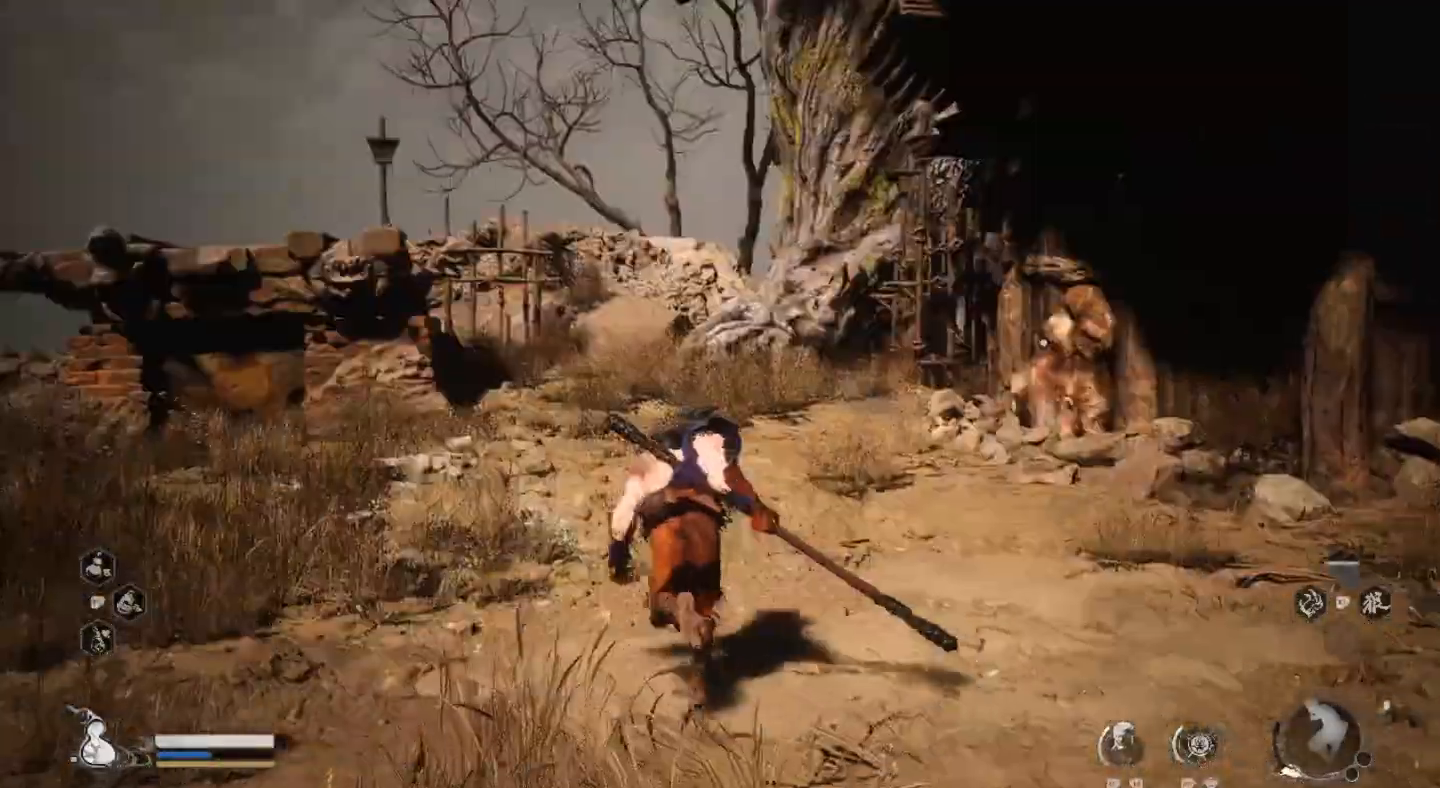
{"dt_ms": 500, "buttons": [], "left_stick": "left", "right_stick": "left", "events": [[333, "left_stick", "left"], [500, "right_stick", "left"]]}
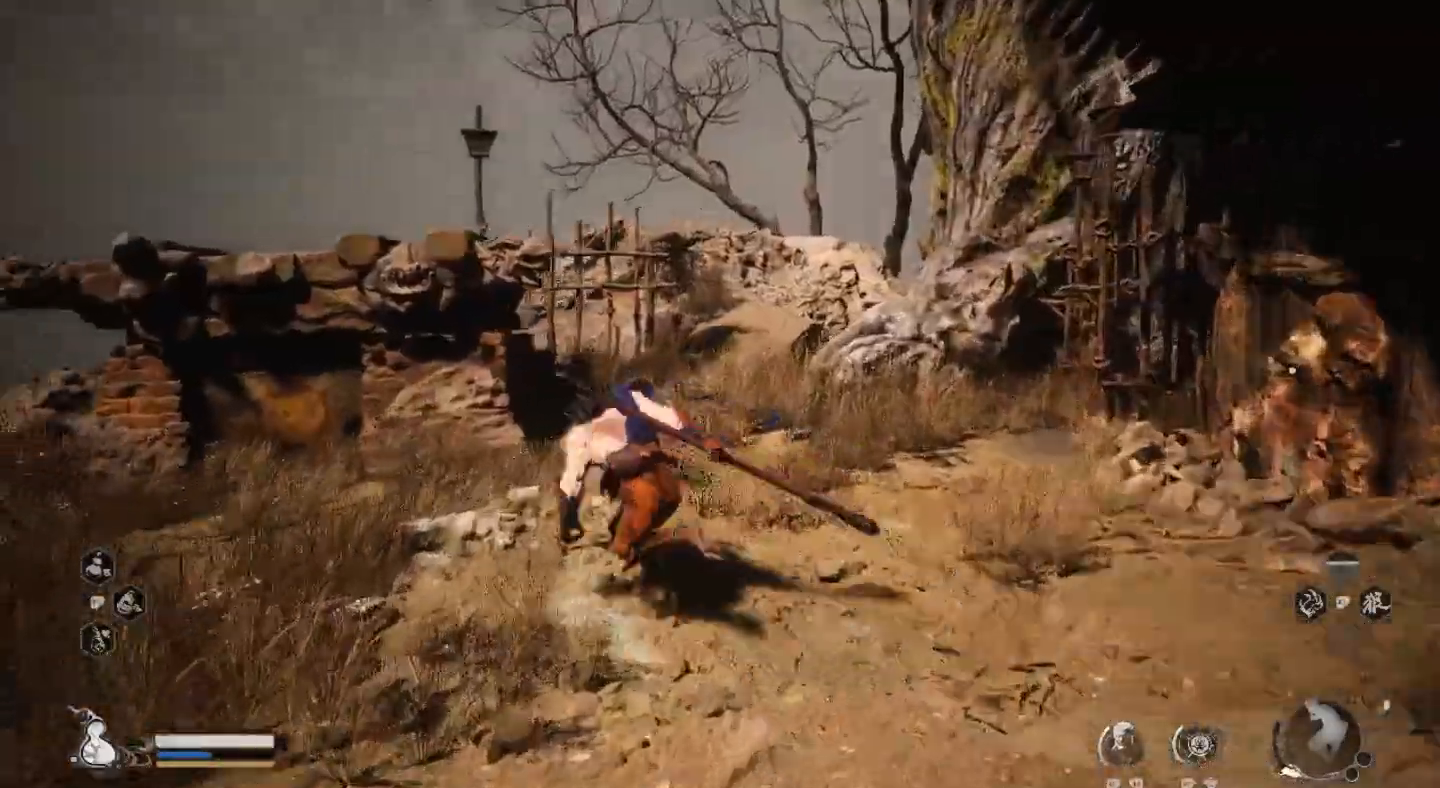
{"dt_ms": 500, "buttons": [], "left_stick": "up", "right_stick": "center", "events": [[233, "right_stick", "down-left"], [367, "left_stick", "up-left"], [367, "right_stick", "center"], [467, "left_stick", "up"]]}
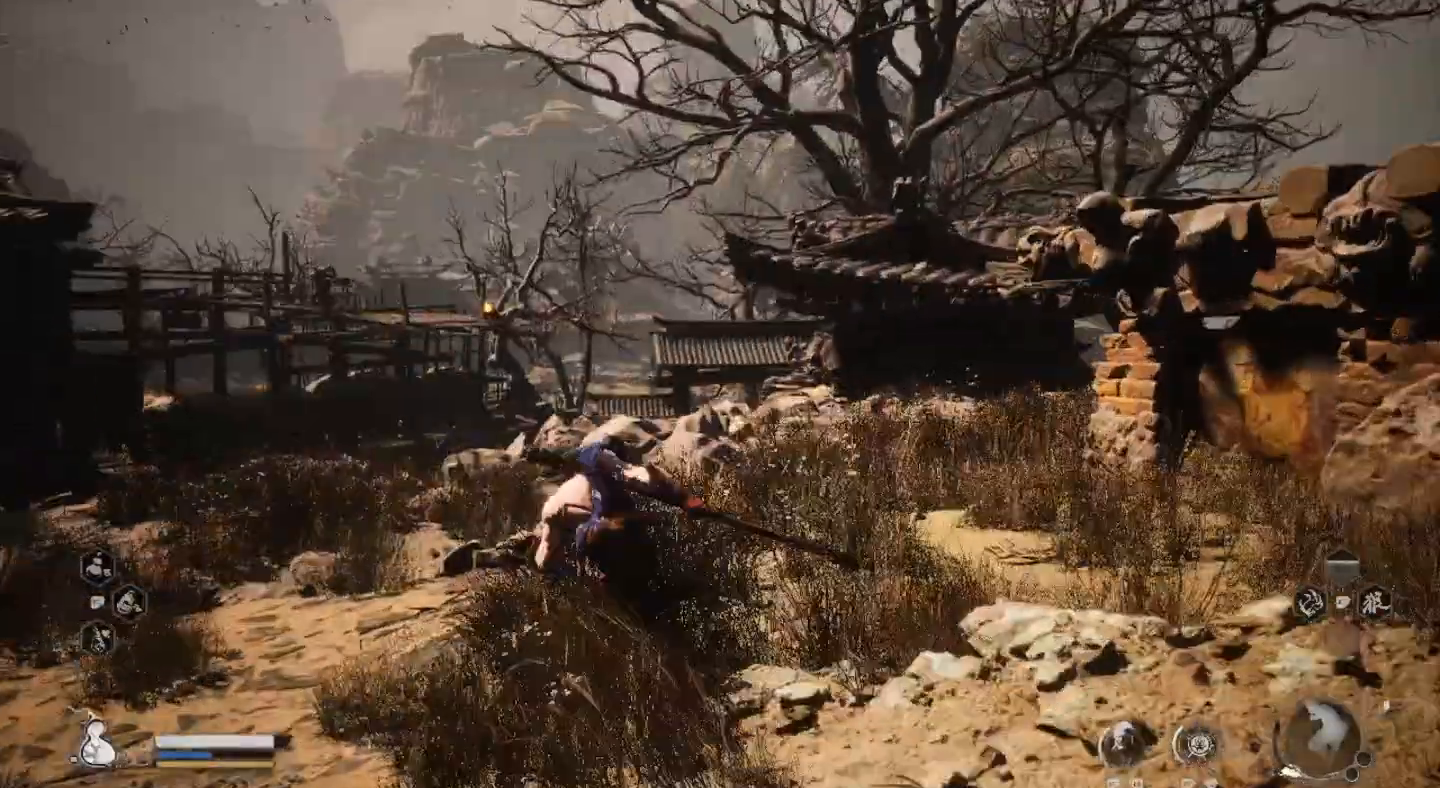
{"dt_ms": 500, "buttons": [], "left_stick": "up", "right_stick": "center", "events": []}
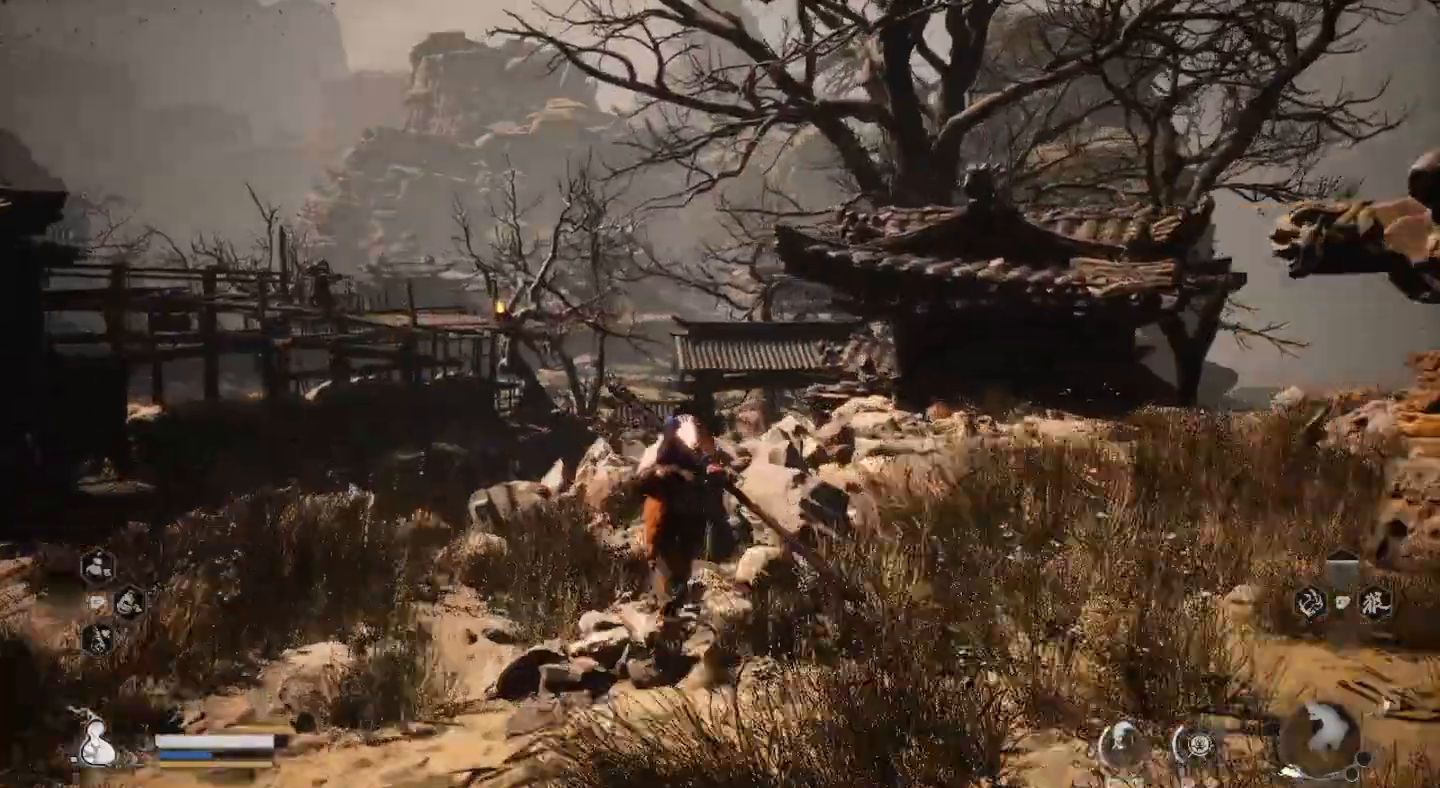
{"dt_ms": 500, "buttons": [], "left_stick": "up", "right_stick": "center", "events": [[33, "left_stick", "up-right"], [33, "right_stick", "right"], [233, "left_stick", "up"], [300, "right_stick", "center"]]}
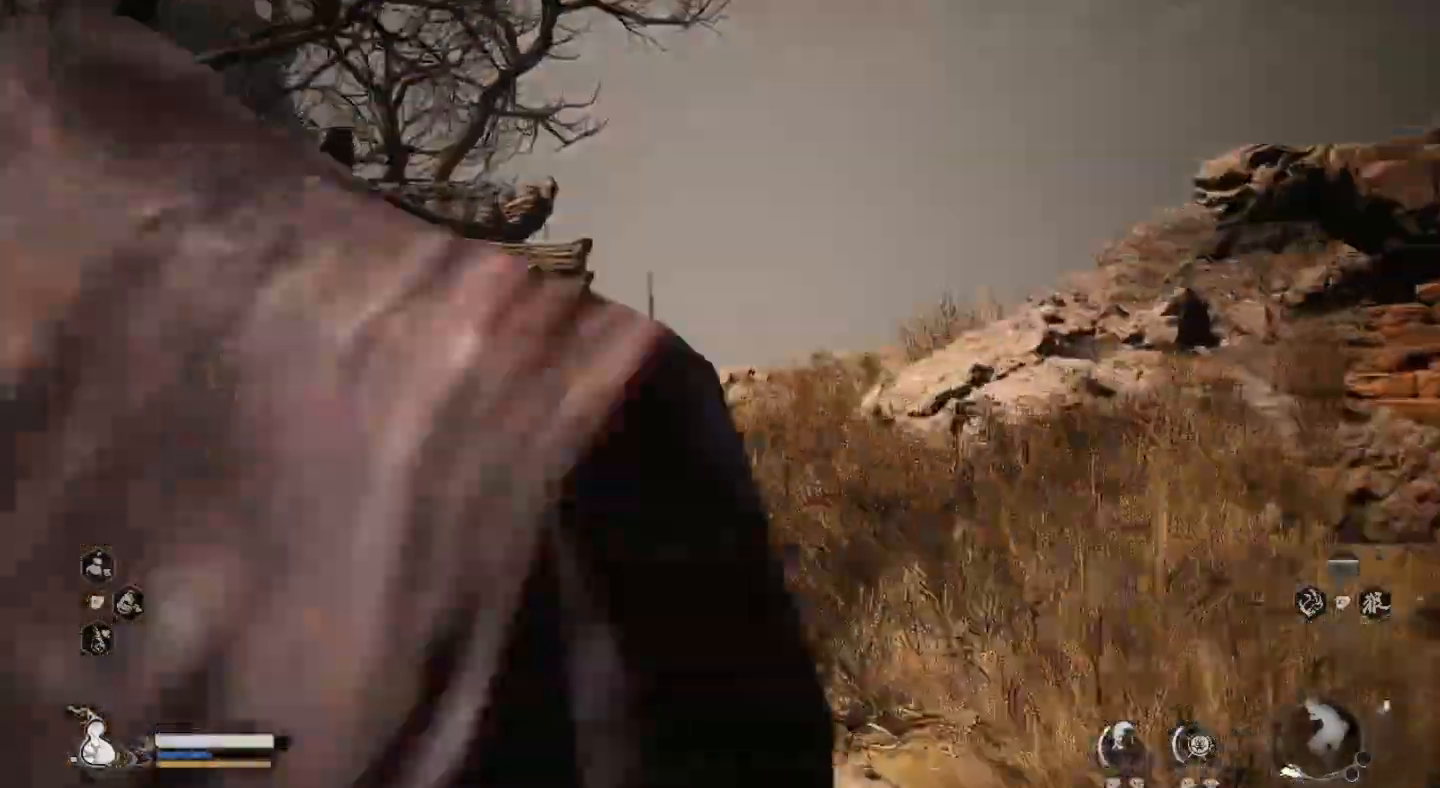
{"dt_ms": 500, "buttons": [], "left_stick": "up", "right_stick": "center"}
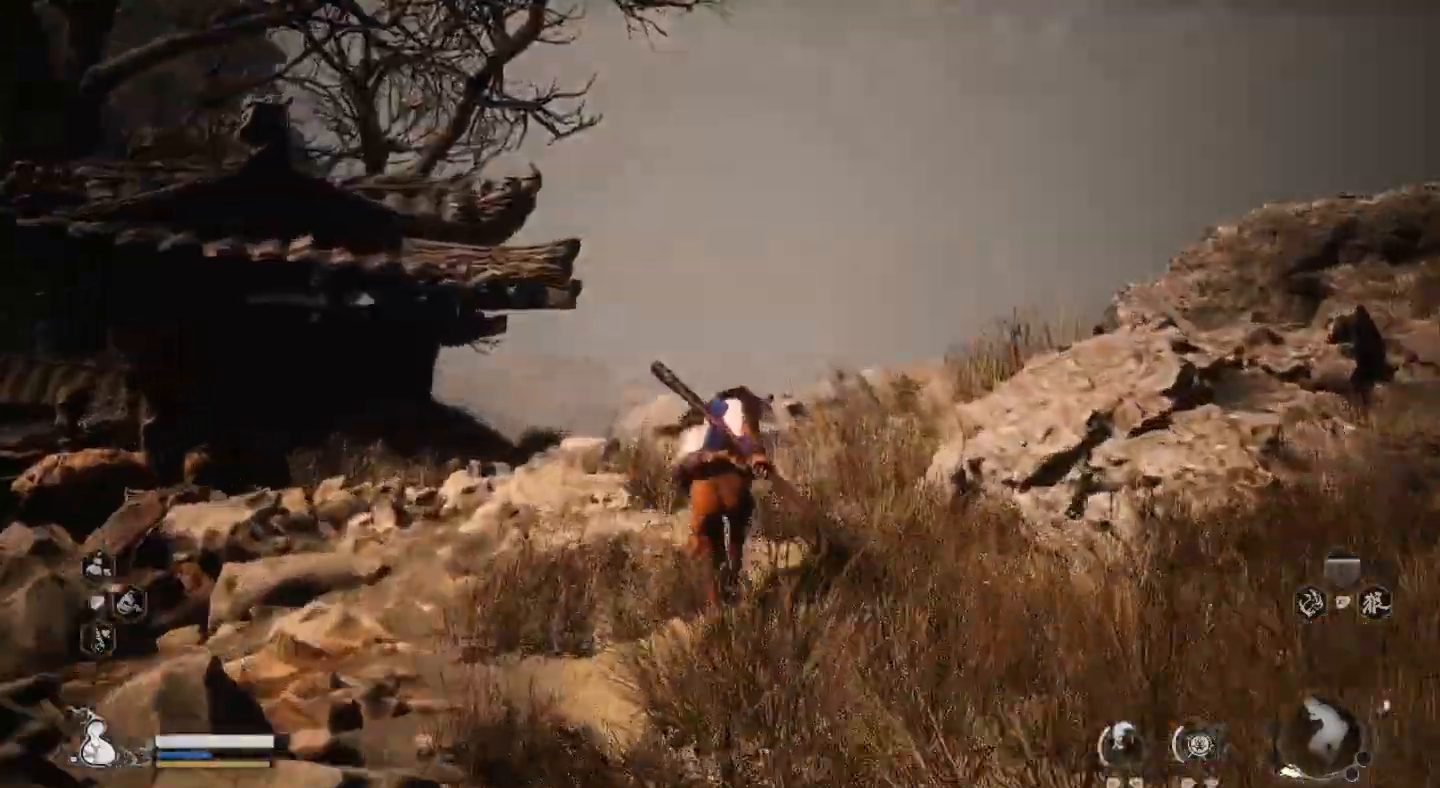
{"dt_ms": 500, "buttons": [], "left_stick": "up", "right_stick": "center", "events": []}
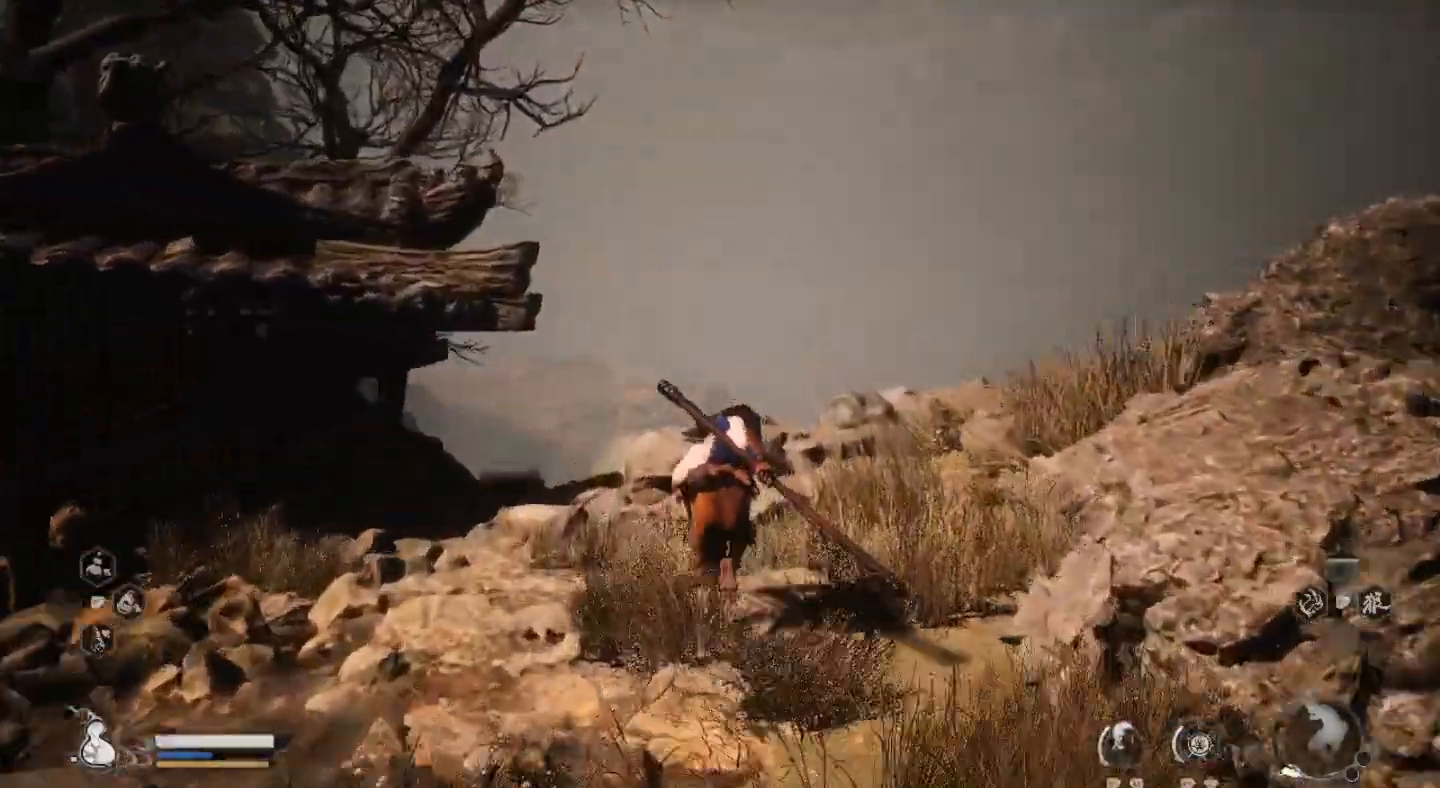
{"dt_ms": 500, "buttons": [], "left_stick": "right", "right_stick": "down-left", "events": [[67, "right_stick", "down"], [233, "left_stick", "up-right"], [333, "left_stick", "right"], [400, "right_stick", "down-left"]]}
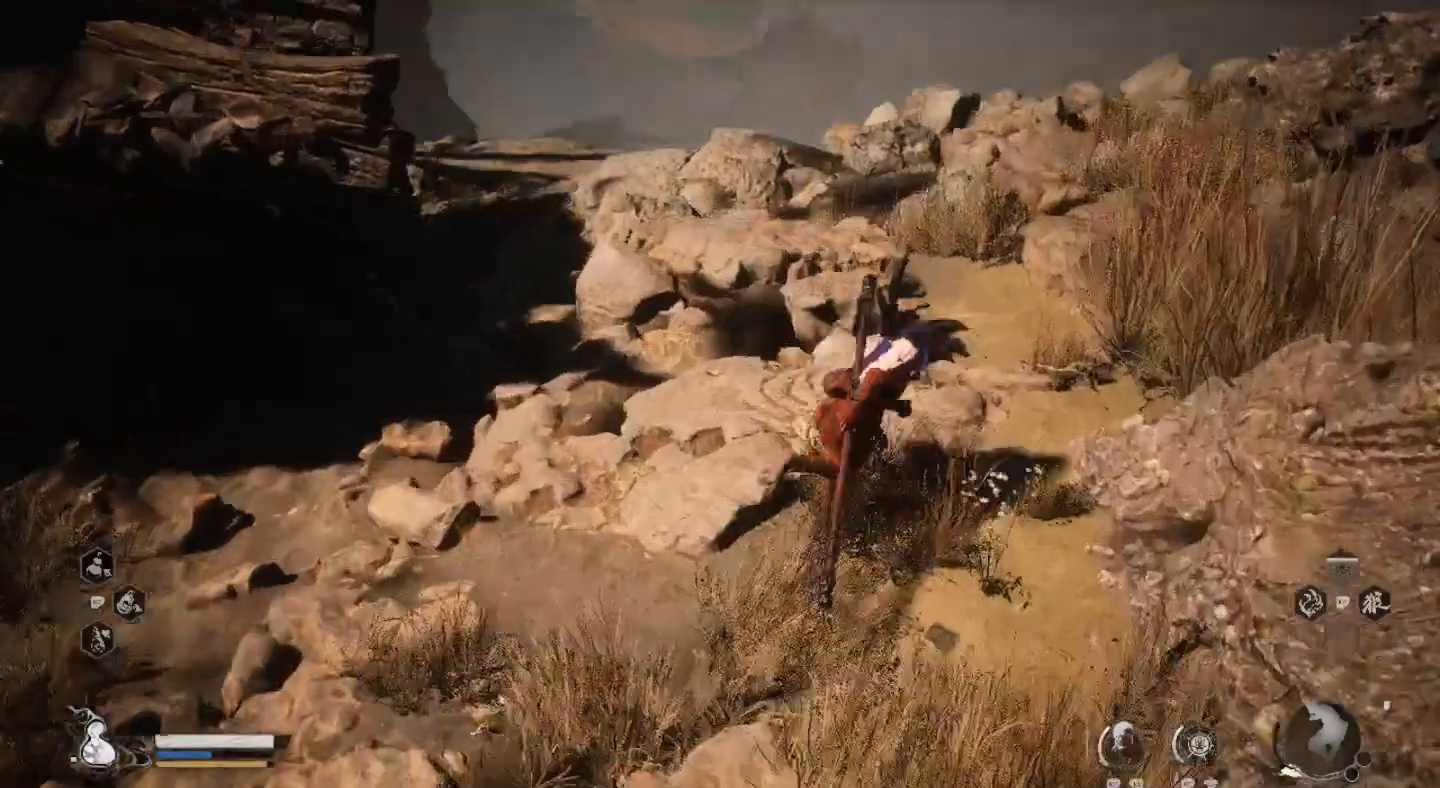
{"dt_ms": 500, "buttons": [], "left_stick": "up-right", "right_stick": "center", "events": [[233, "left_stick", "up-right"], [333, "right_stick", "center"]]}
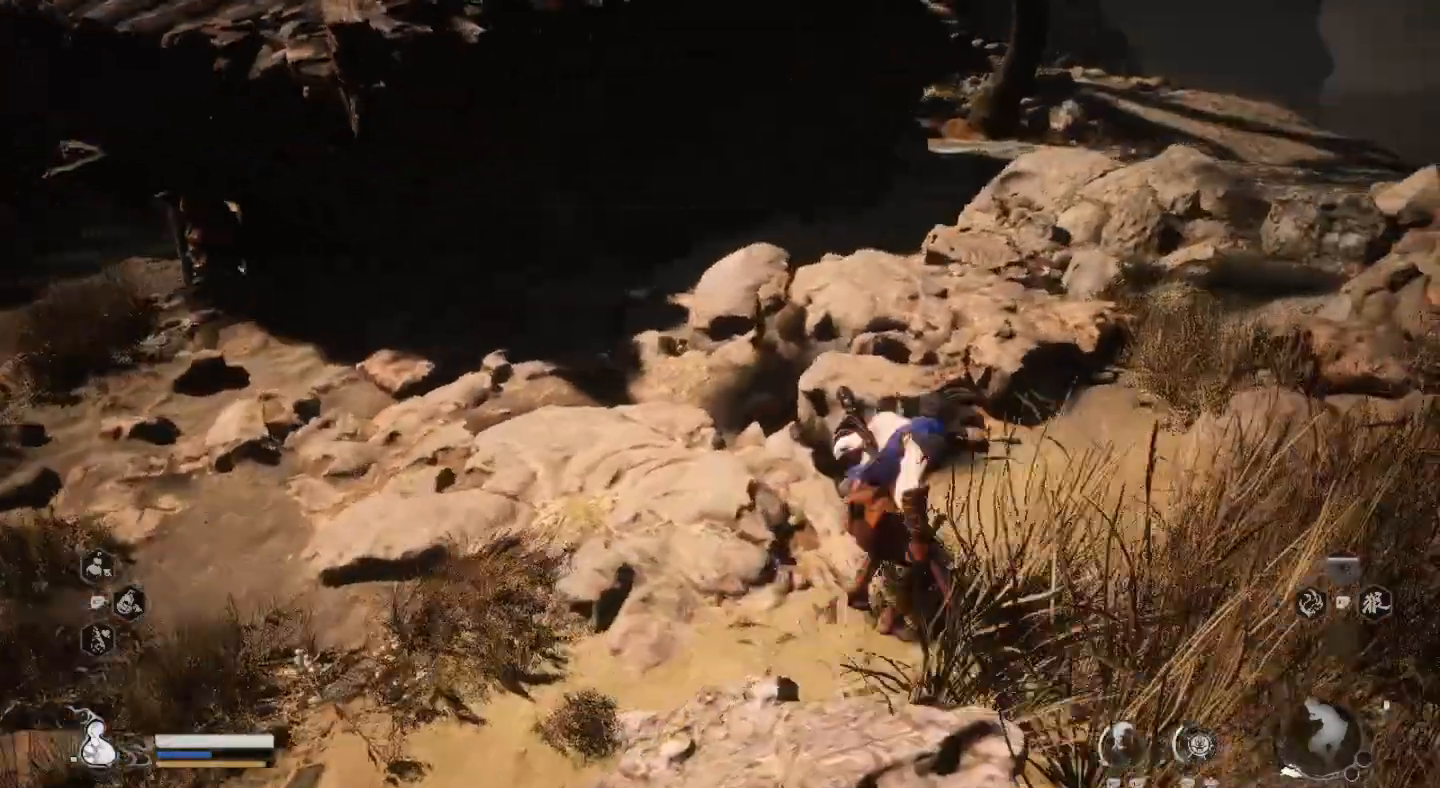
{"dt_ms": 500, "buttons": [], "left_stick": "up", "right_stick": "center", "events": [[433, "left_stick", "up"]]}
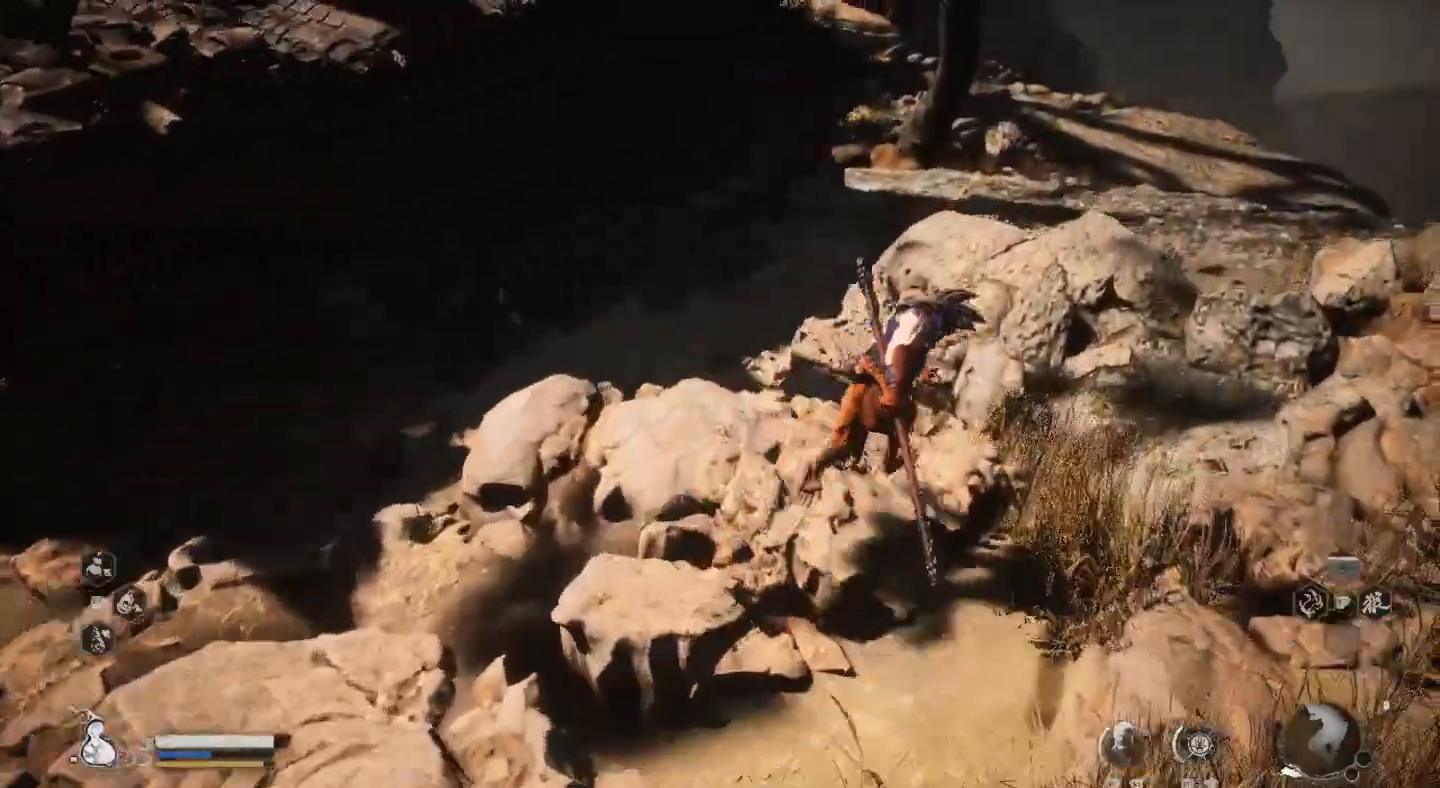
{"dt_ms": 500, "buttons": [], "left_stick": "up", "right_stick": "center", "events": []}
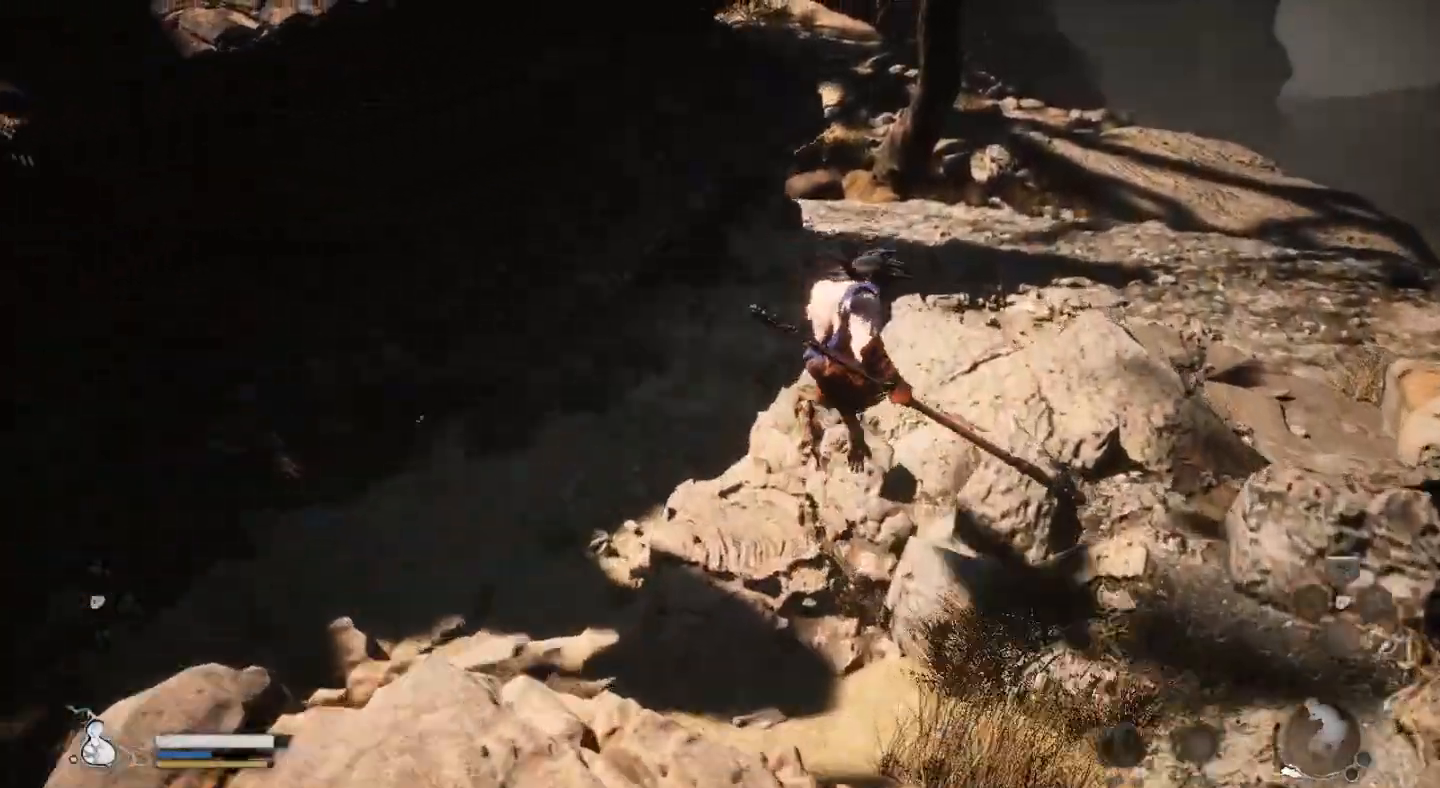
{"dt_ms": 500, "buttons": [], "left_stick": "up-left", "right_stick": "center", "events": [[100, "left_stick", "up-left"]]}
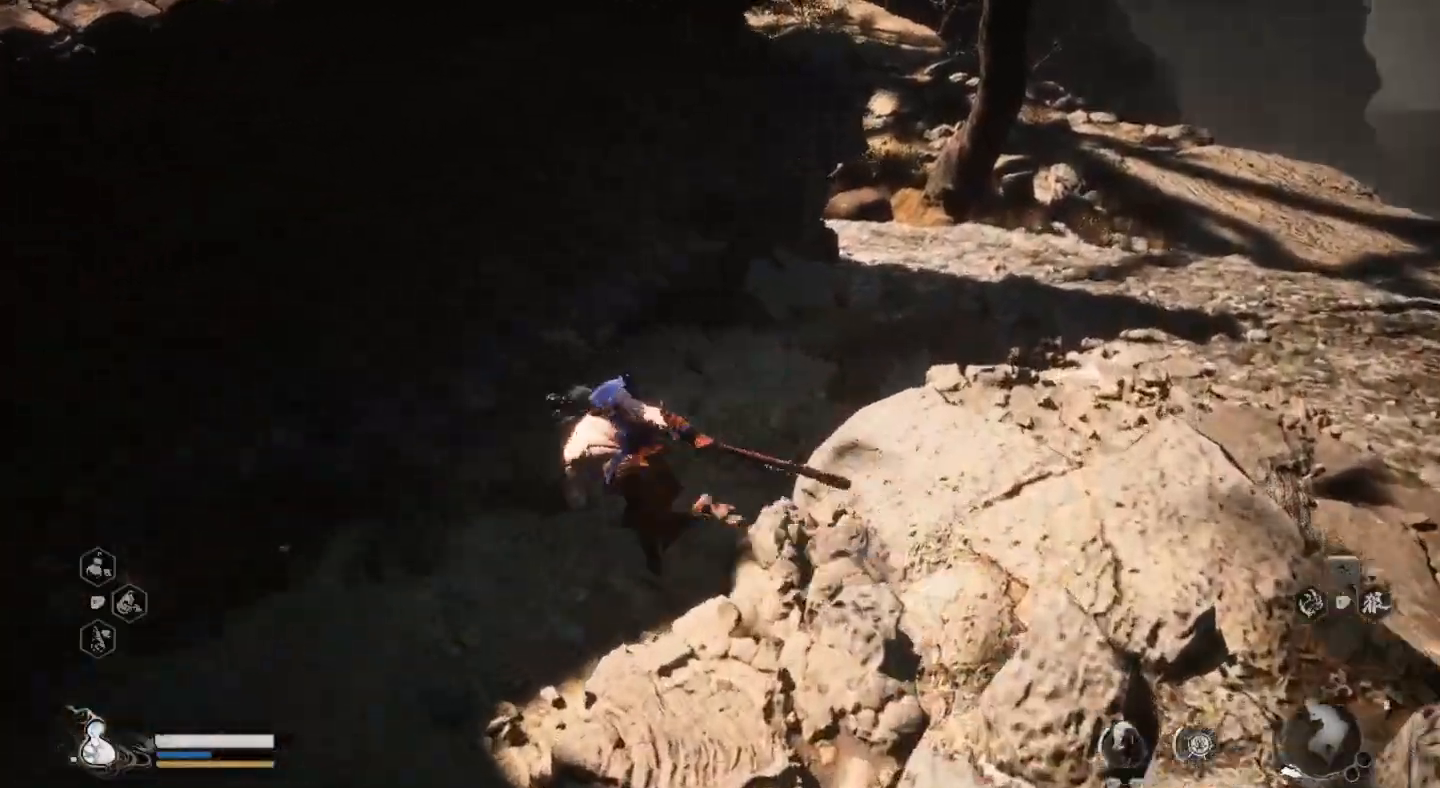
{"dt_ms": 500, "buttons": [], "left_stick": "up", "right_stick": "center", "events": [[233, "left_stick", "up"], [267, "CROSS", "down"], [400, "CROSS", "up"]]}
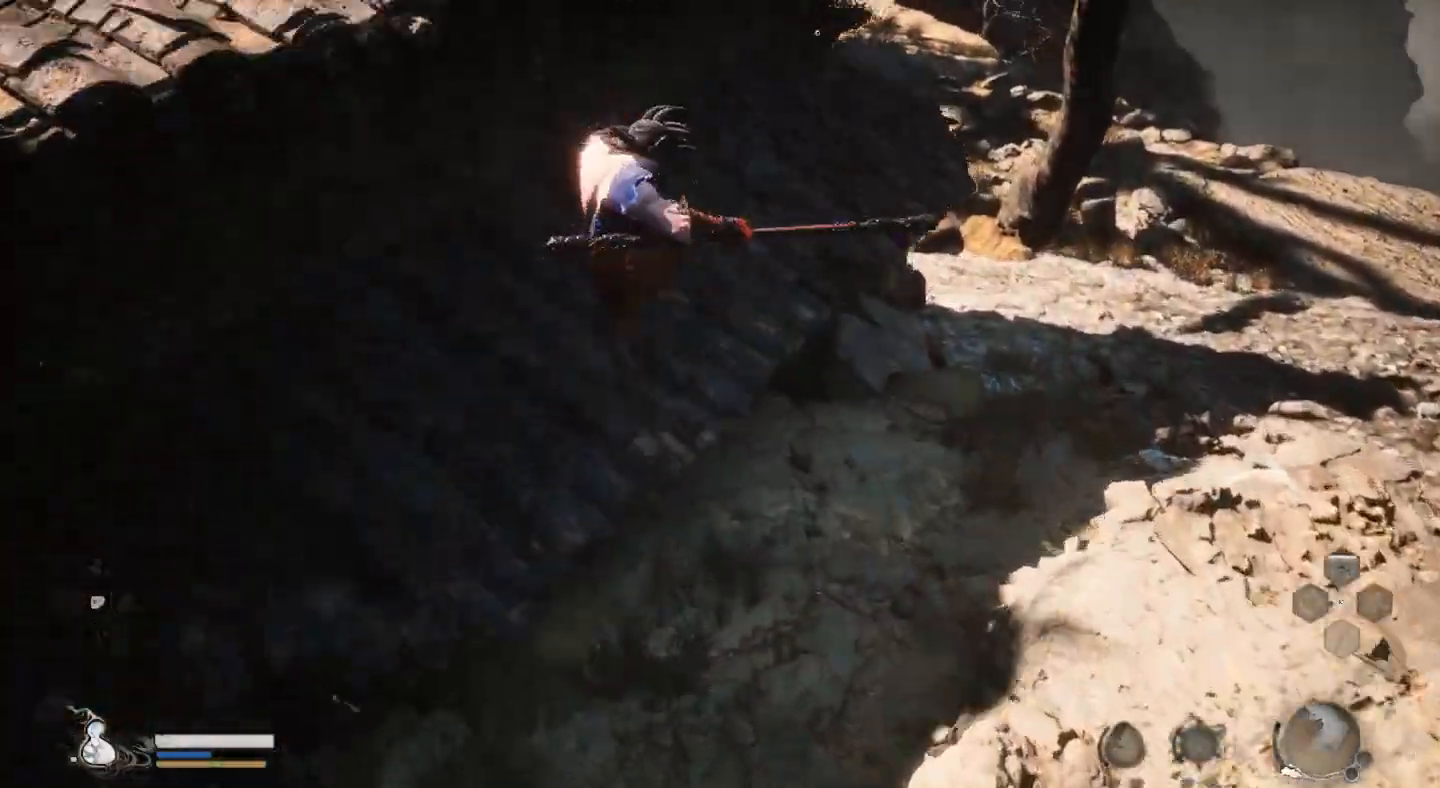
{"dt_ms": 500, "buttons": [], "left_stick": "up", "right_stick": "left", "events": [[367, "right_stick", "left"]]}
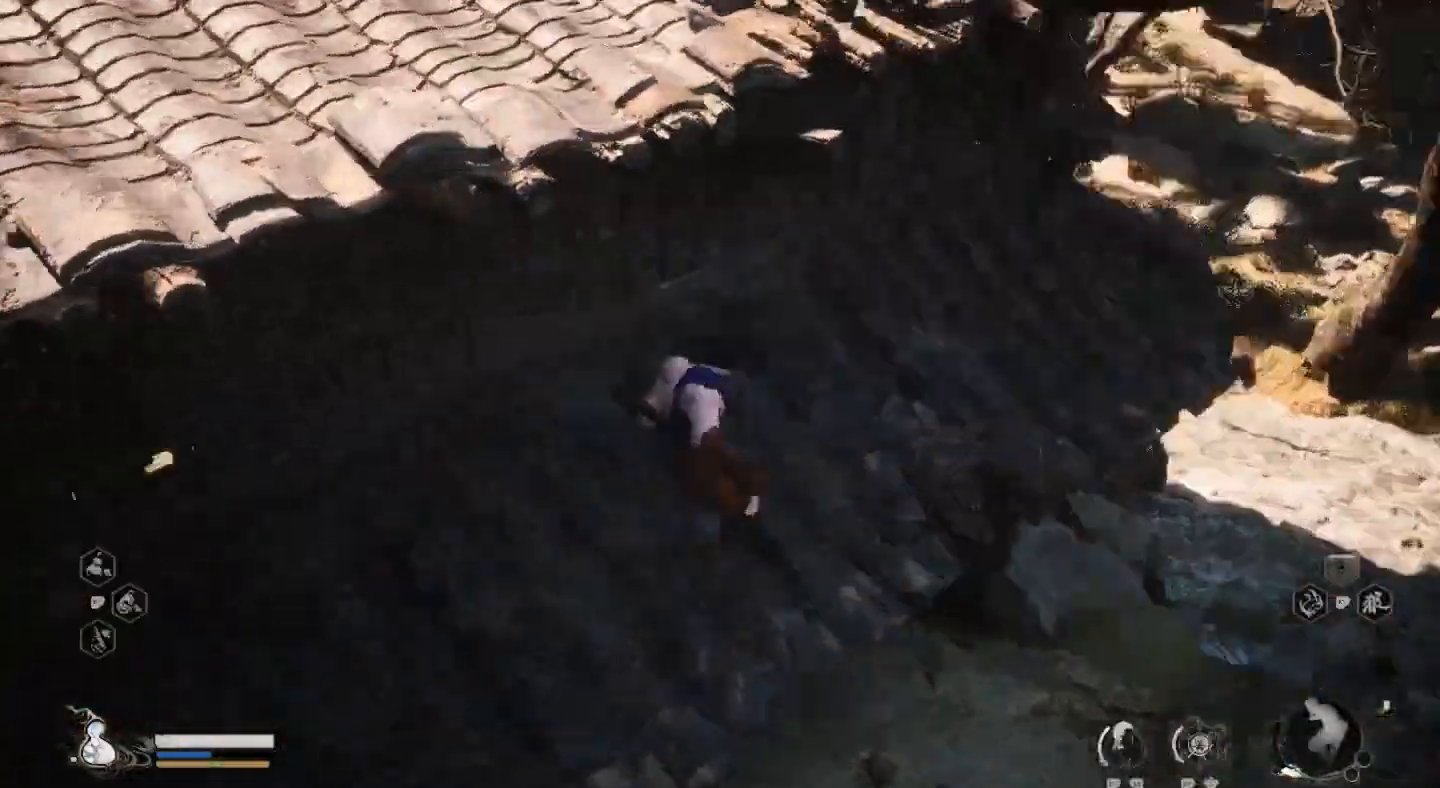
{"dt_ms": 500, "buttons": [], "left_stick": "center", "right_stick": "left", "events": [[433, "left_stick", "center"]]}
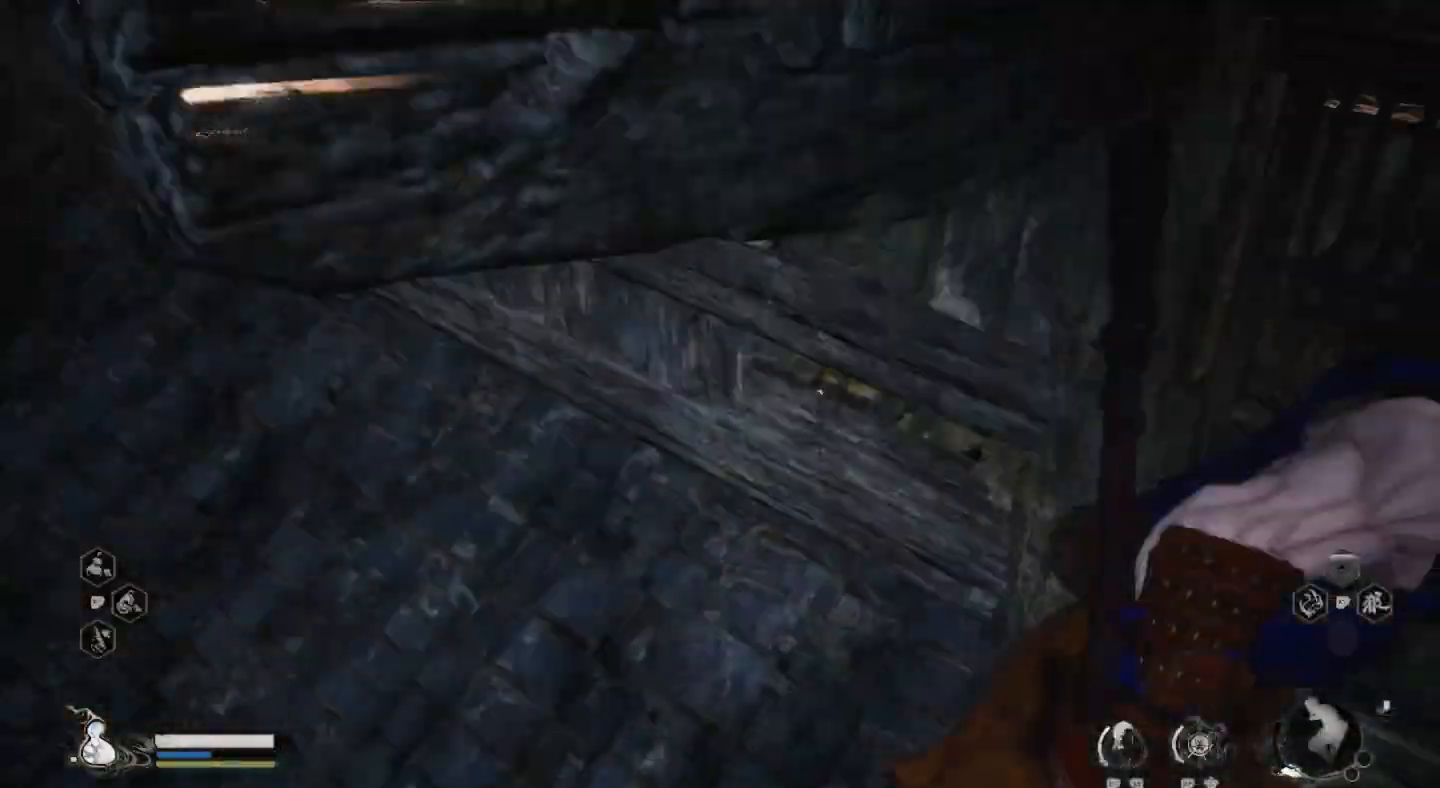
{"dt_ms": 500, "buttons": [], "left_stick": "center", "right_stick": "up", "events": [[67, "right_stick", "center"], [200, "right_stick", "down"], [300, "right_stick", "up-left"], [367, "right_stick", "up"]]}
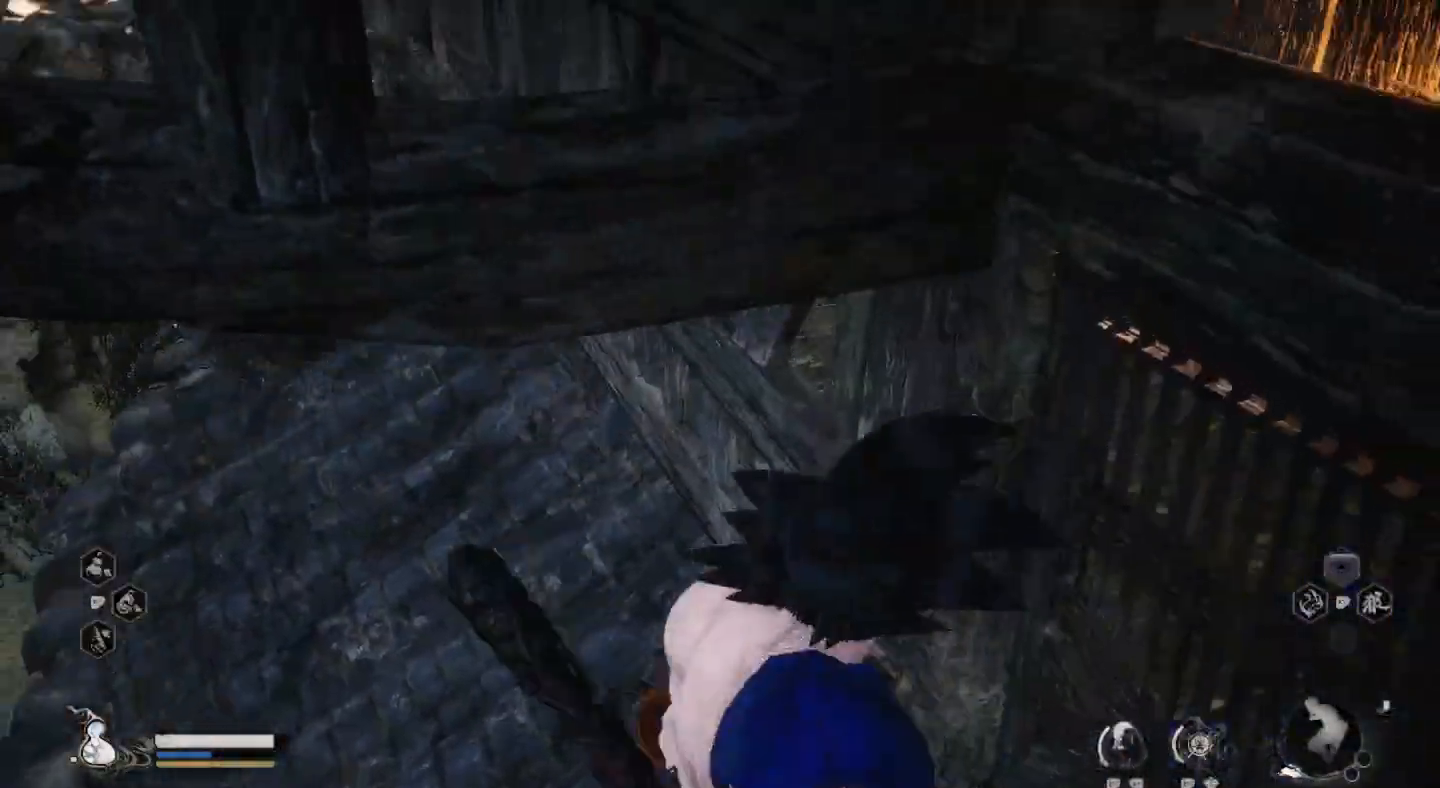
{"dt_ms": 500, "buttons": [], "left_stick": "center", "right_stick": "center", "events": [[467, "right_stick", "center"]]}
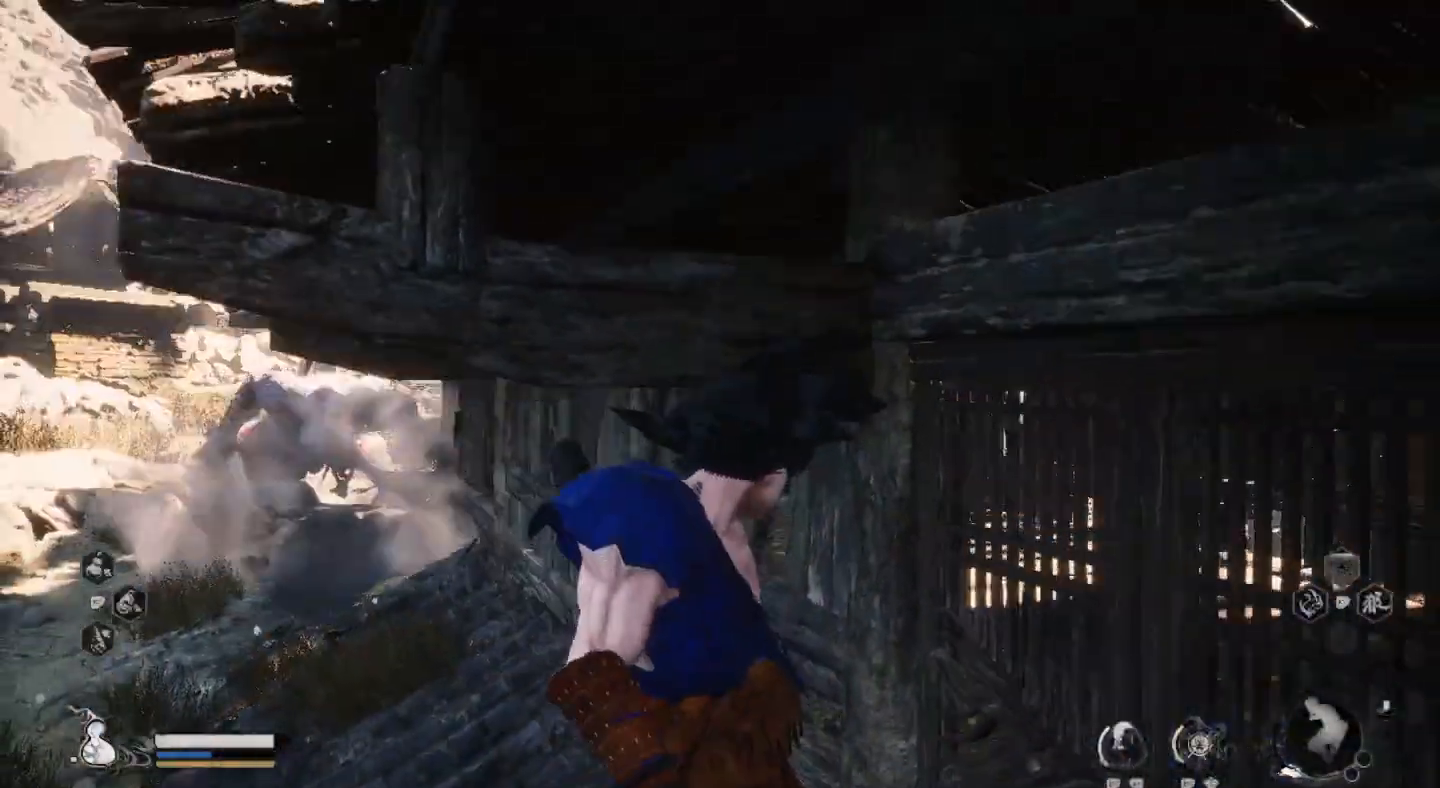
{"dt_ms": 500, "buttons": [], "left_stick": "down-right", "right_stick": "center", "events": [[133, "left_stick", "down-right"]]}
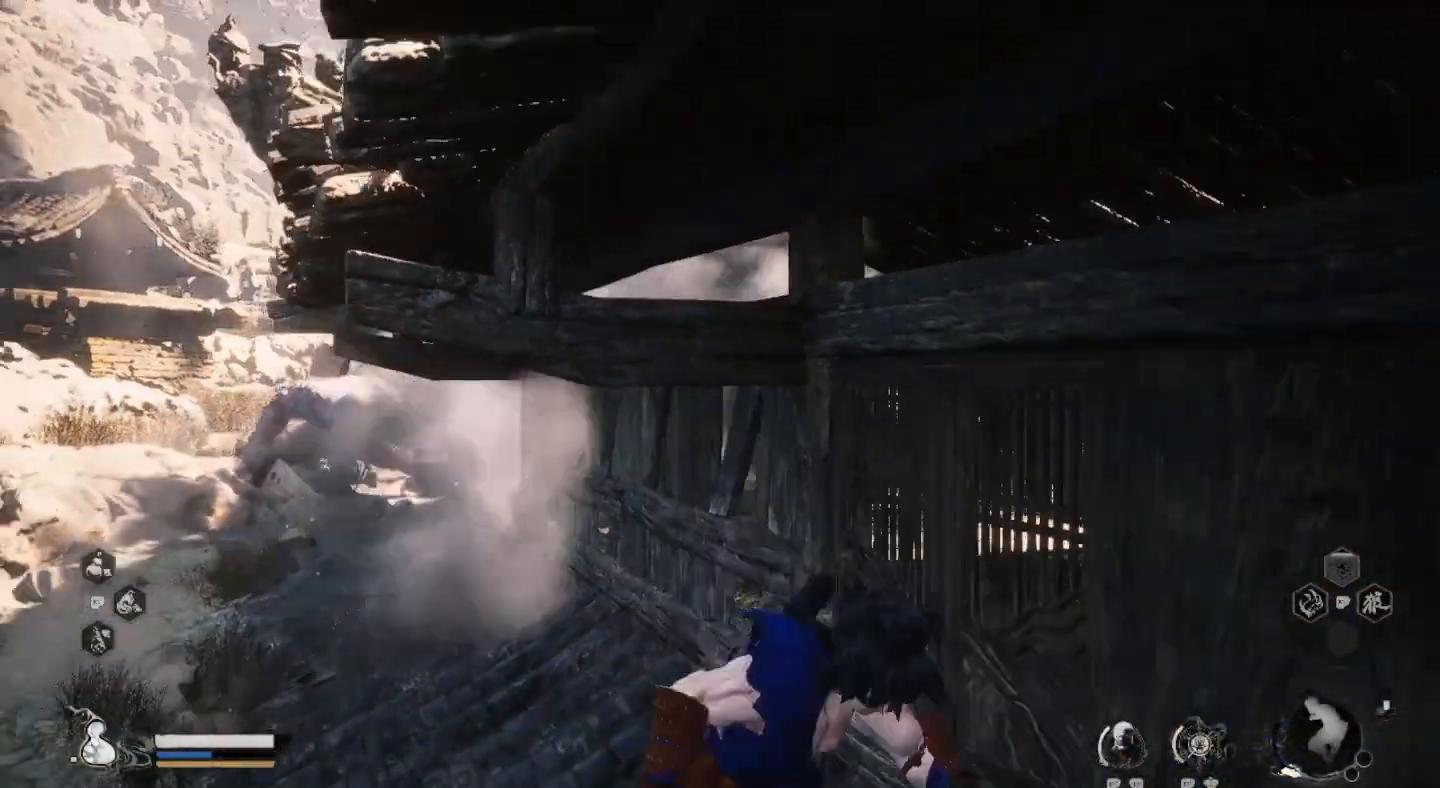
{"dt_ms": 500, "buttons": [], "left_stick": "center", "right_stick": "center", "events": [[33, "left_stick", "center"]]}
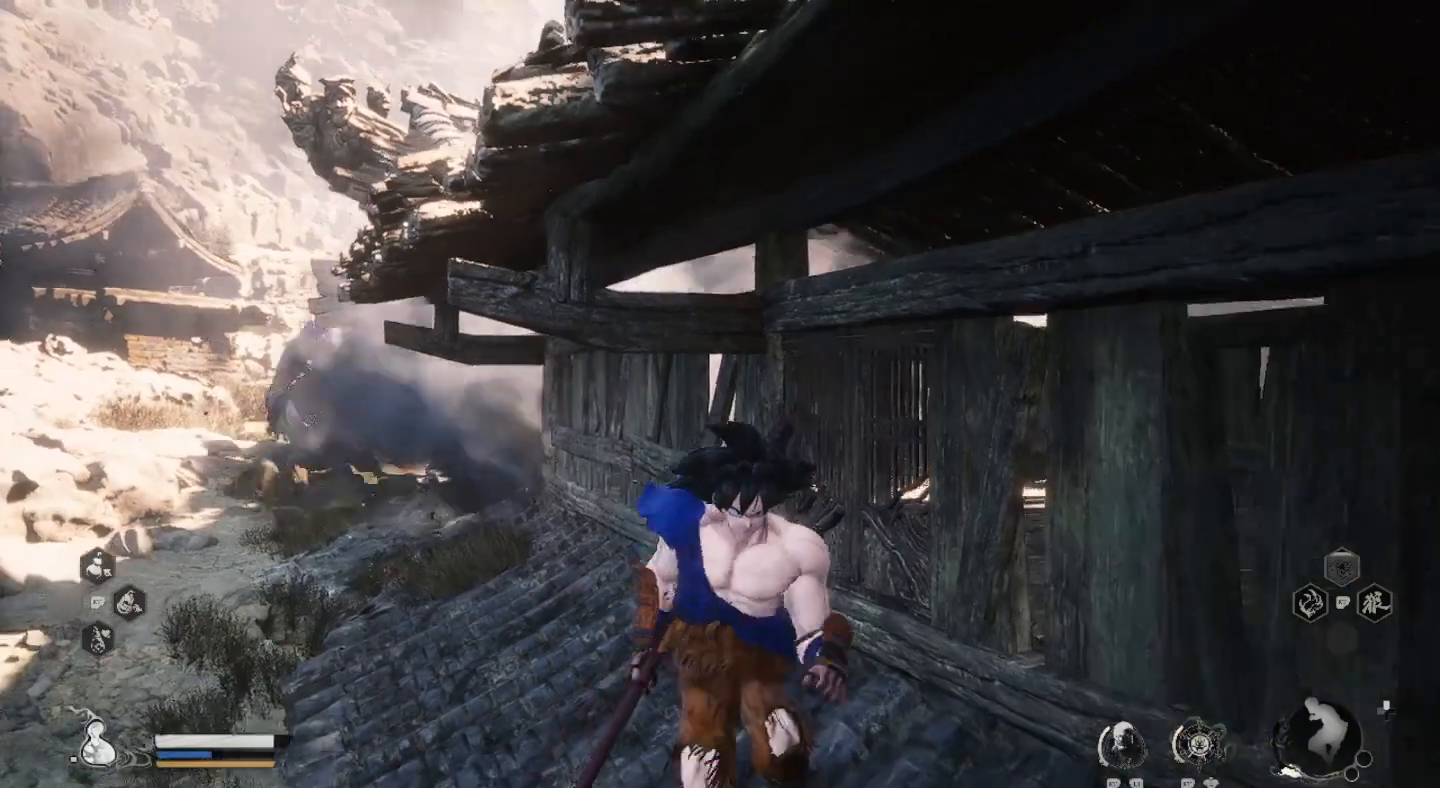
{"dt_ms": 500, "buttons": [], "left_stick": "center", "right_stick": "center", "events": []}
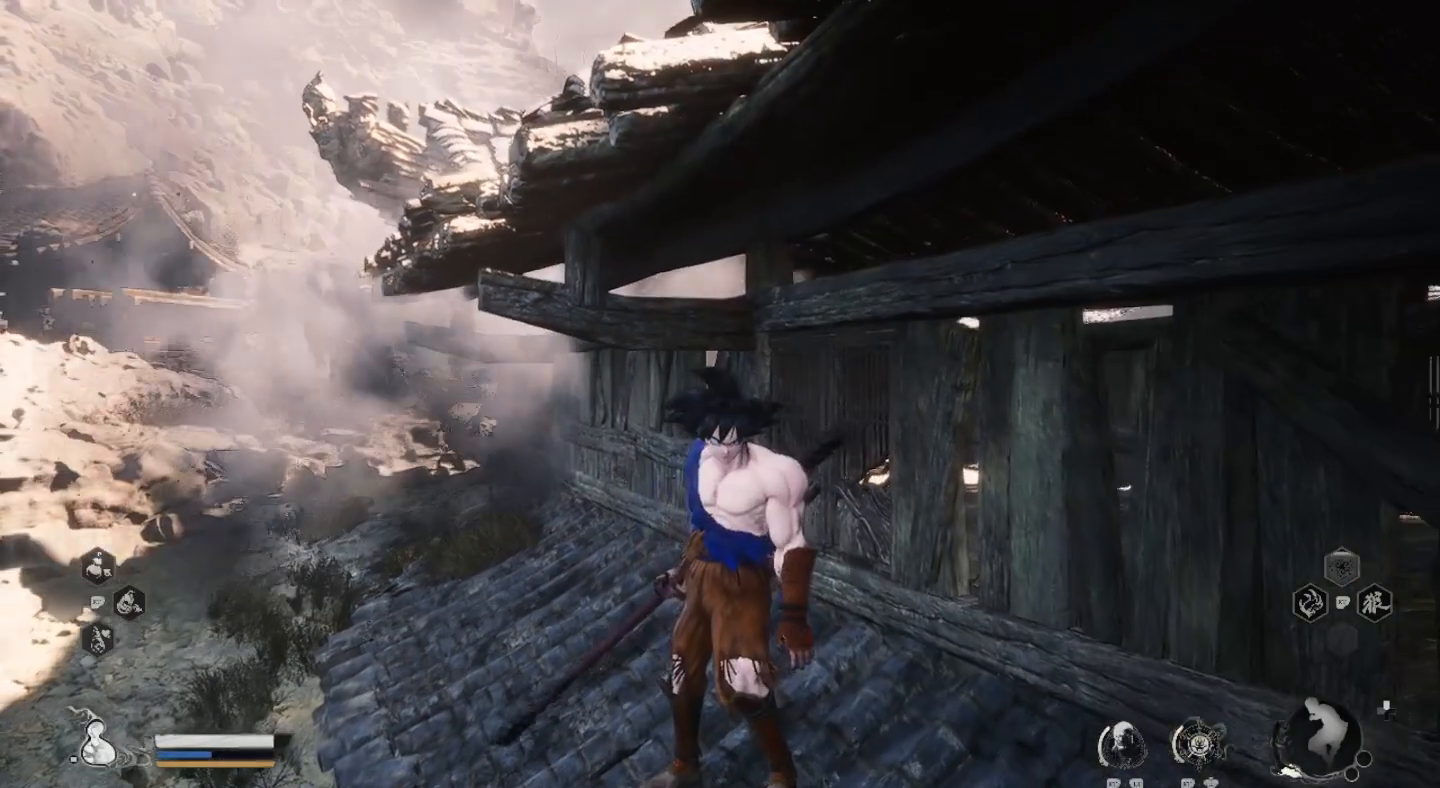
{"dt_ms": 500, "buttons": [], "left_stick": "center", "right_stick": "center", "events": []}